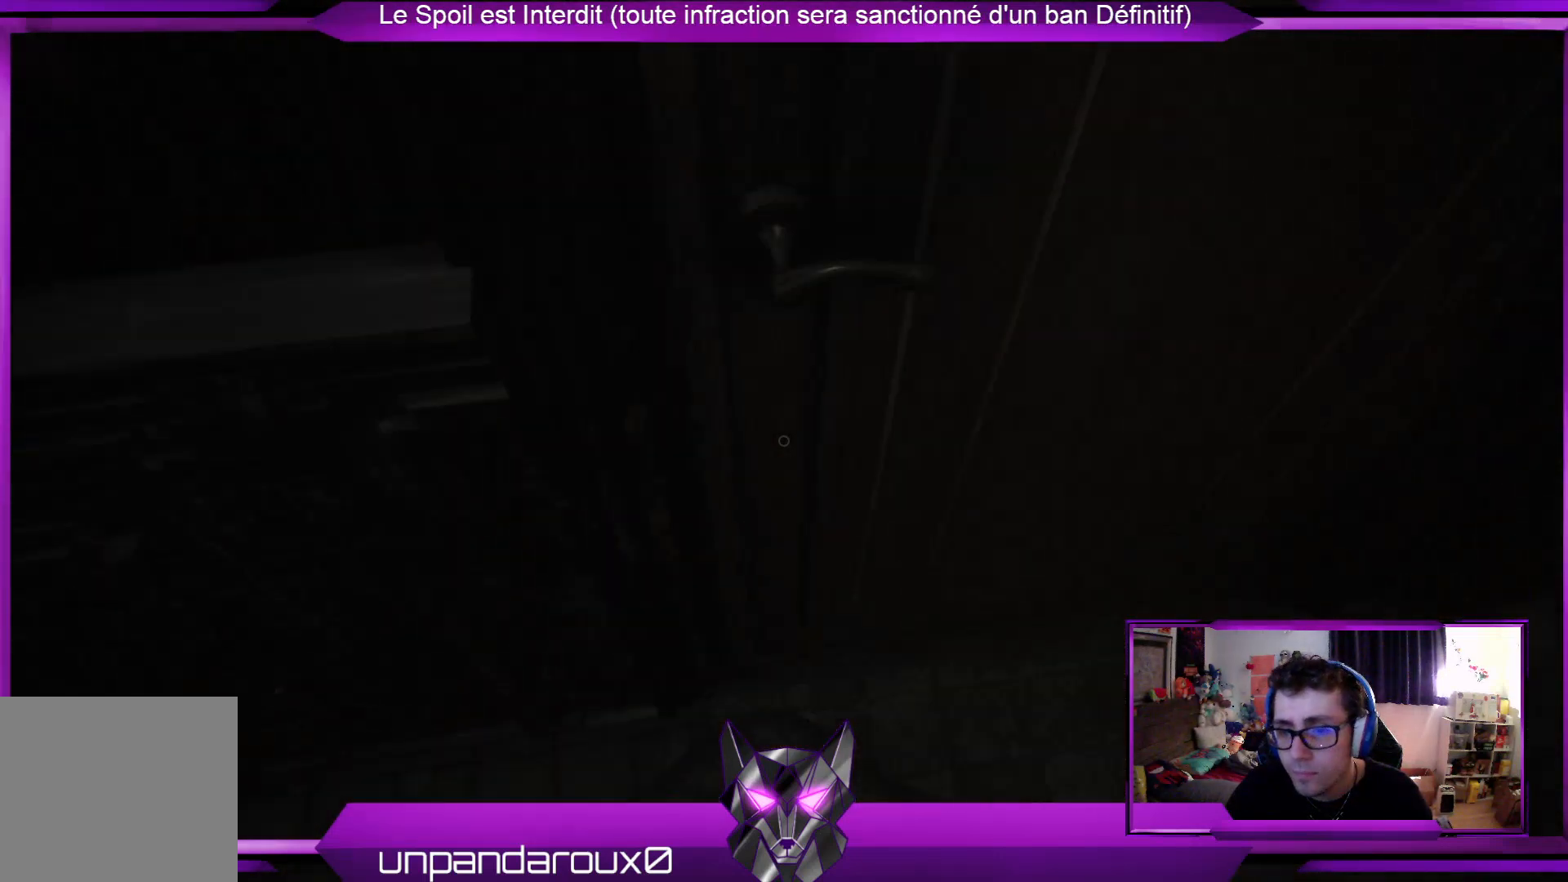
Gameplay with a controller (Xbox layout); each line is a JSON object with the inputs held at the frame after it. "events" lists button and stick changes between this image and that frame as [ms after this image, input, new state], when the widget could be followed in between.
{"buttons": [], "left_stick": "center", "right_stick": "center", "events": [[34, "left_stick", "up"], [134, "A", "down"], [134, "left_stick", "center"], [201, "A", "up"]]}
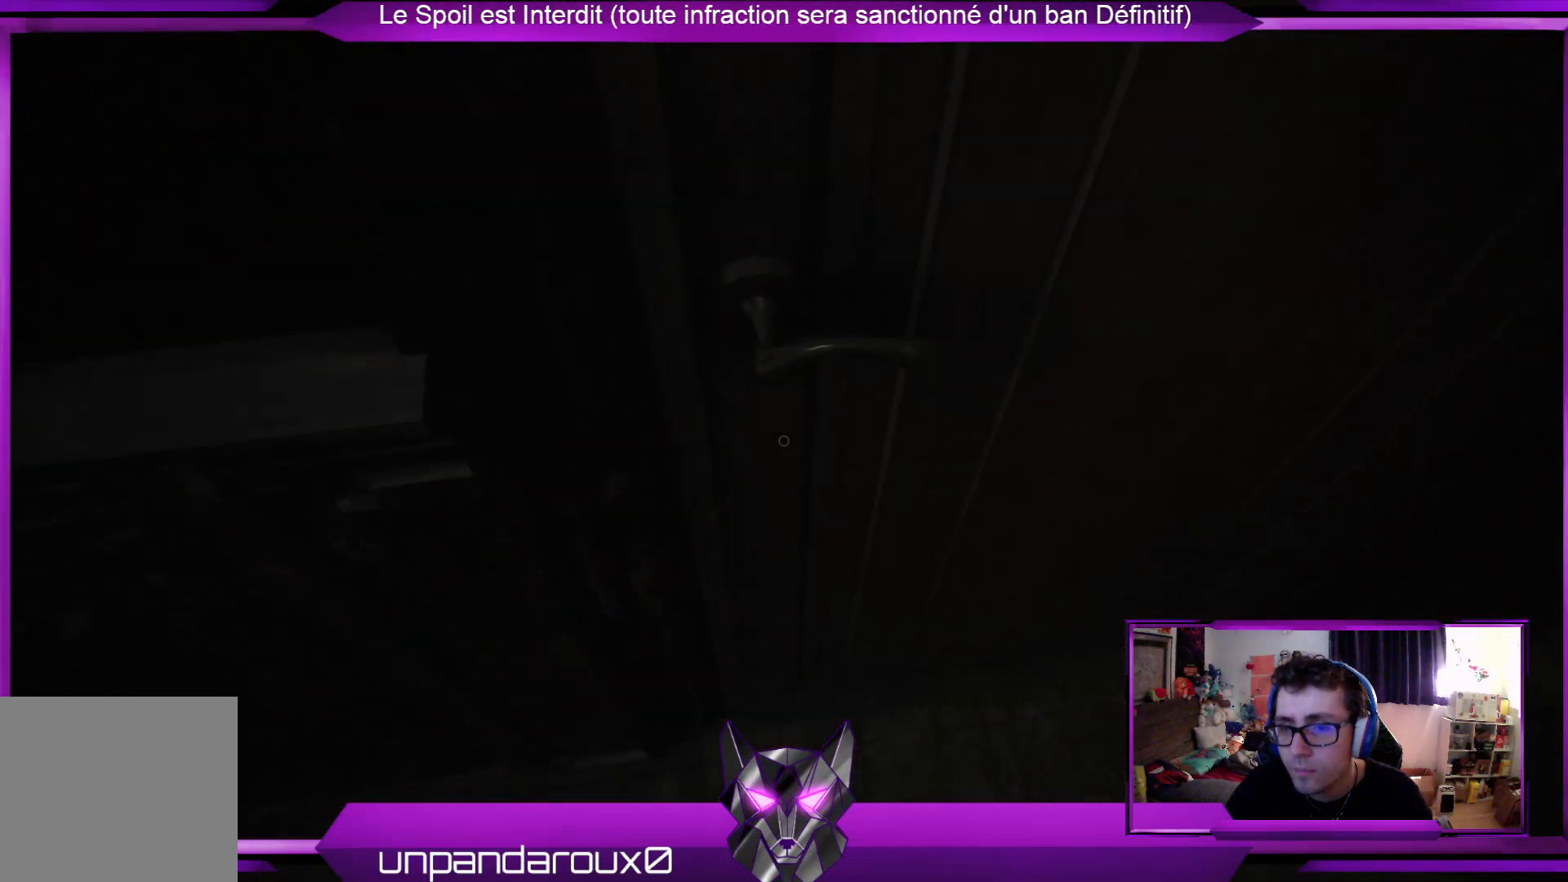
{"buttons": [], "left_stick": "center", "right_stick": "center", "events": [[100, "right_stick", "up-left"], [200, "right_stick", "center"], [301, "A", "down"], [401, "A", "up"]]}
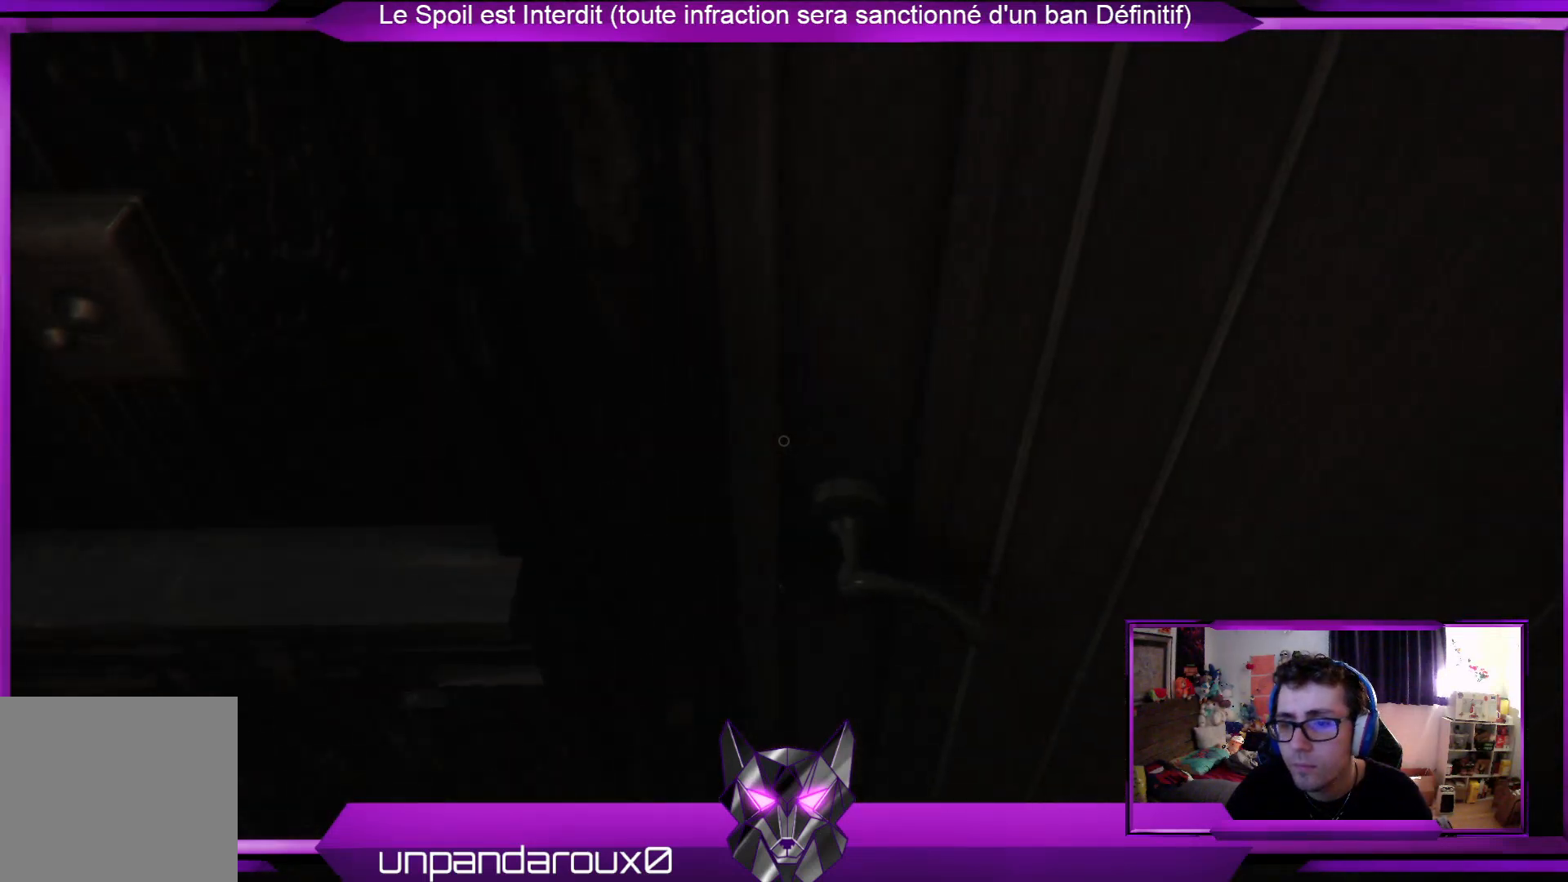
{"buttons": [], "left_stick": "center", "right_stick": "center", "events": [[167, "left_stick", "right"], [335, "right_stick", "up"], [435, "left_stick", "center"], [502, "right_stick", "center"]]}
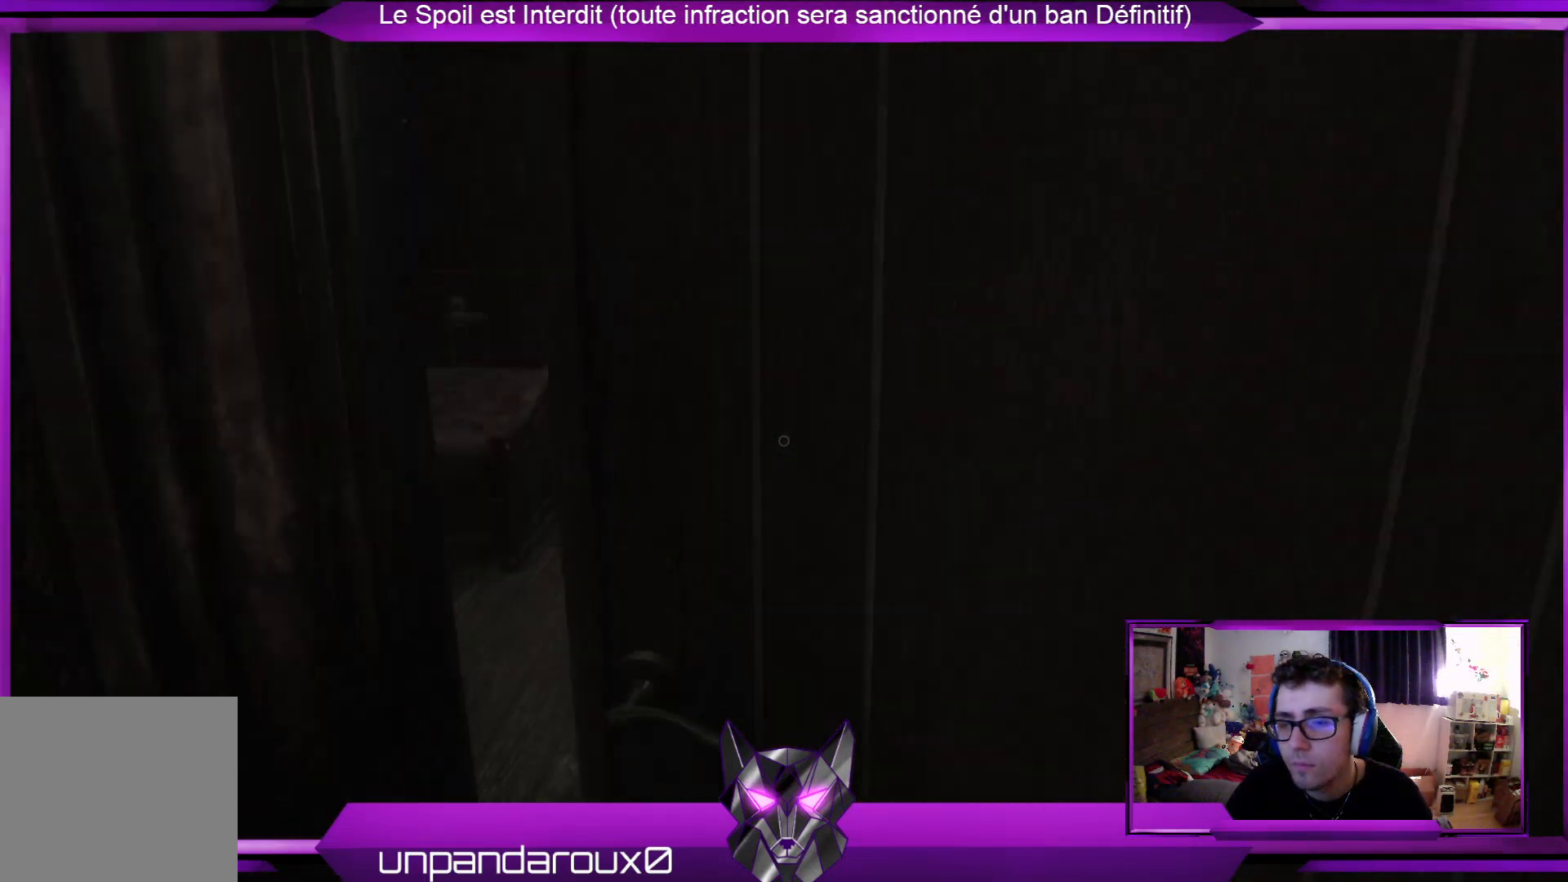
{"buttons": [], "left_stick": "up", "right_stick": "center", "events": [[133, "left_stick", "up"], [334, "left_stick", "center"], [468, "left_stick", "up"]]}
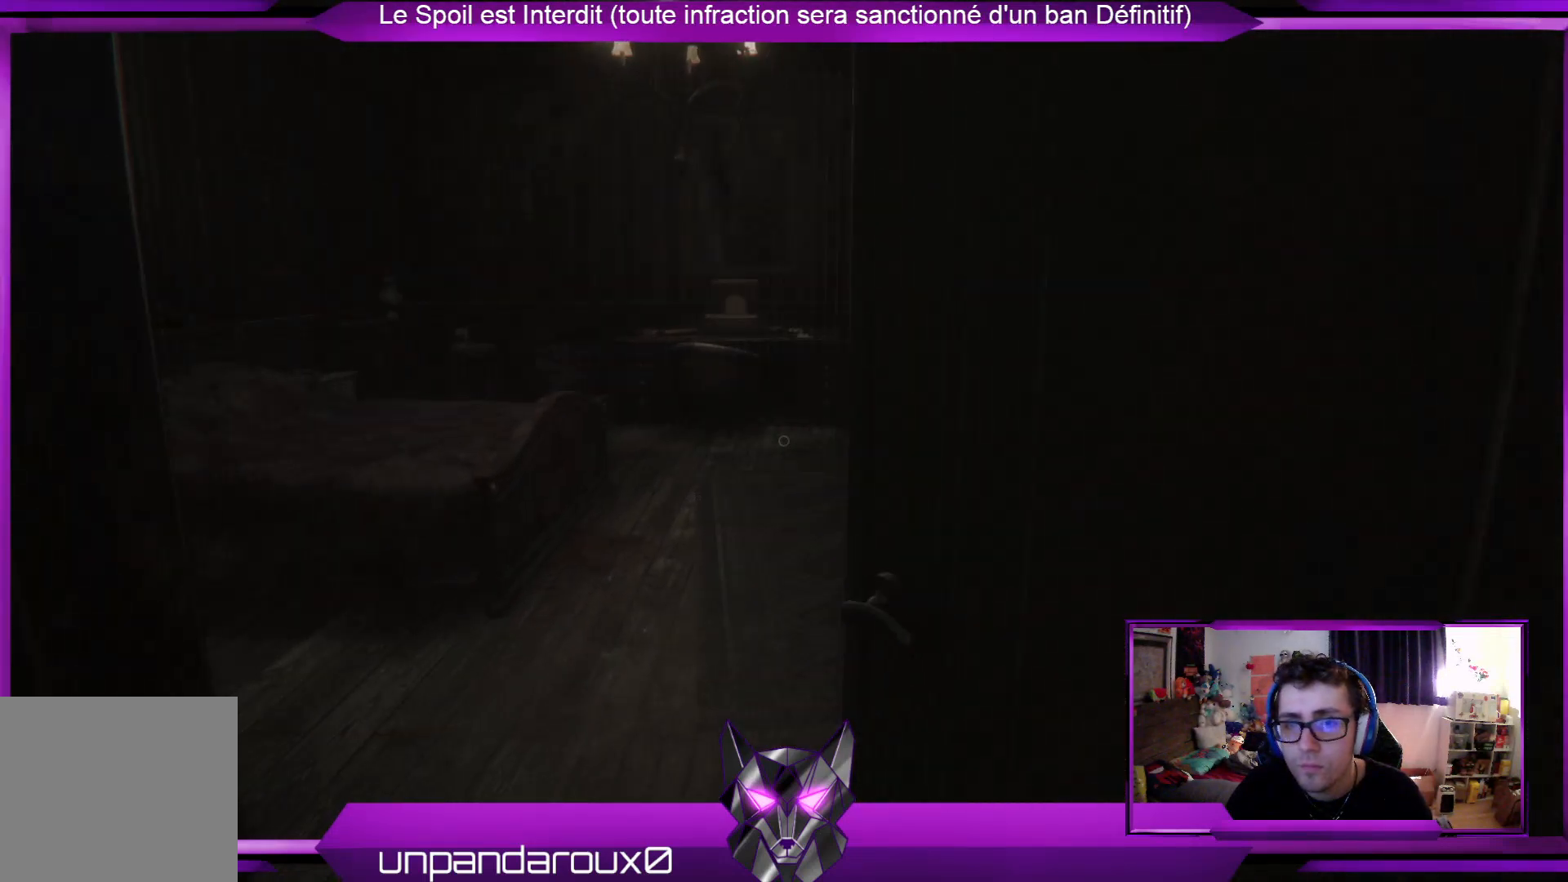
{"buttons": [], "left_stick": "up-right", "right_stick": "center", "events": [[201, "left_stick", "center"], [435, "left_stick", "up"], [502, "left_stick", "up-right"]]}
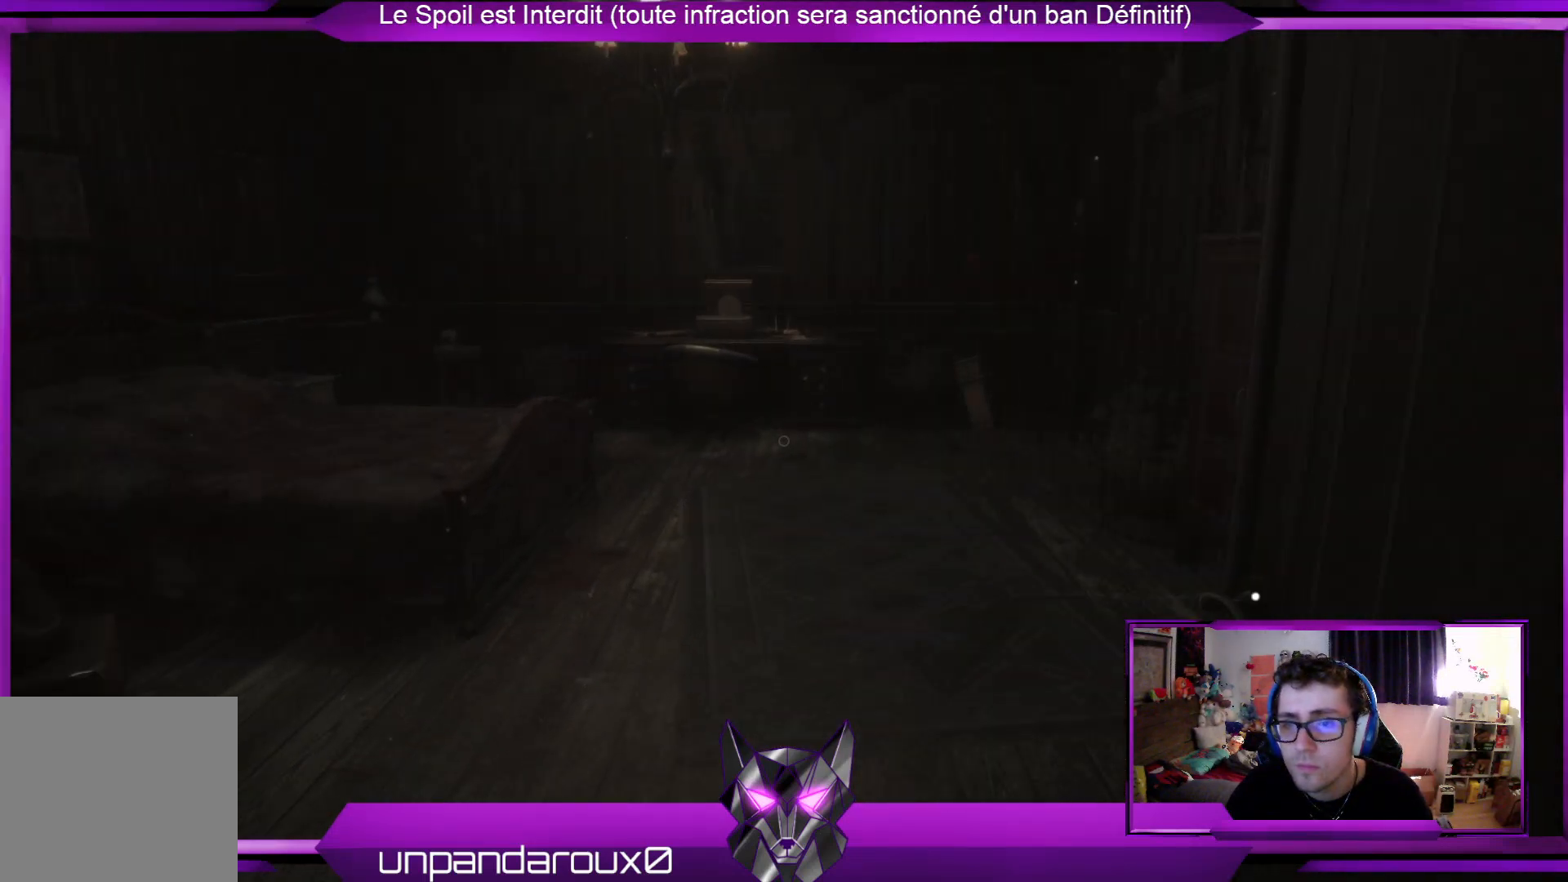
{"buttons": [], "left_stick": "up-right", "right_stick": "center", "events": [[133, "right_stick", "left"], [501, "right_stick", "center"]]}
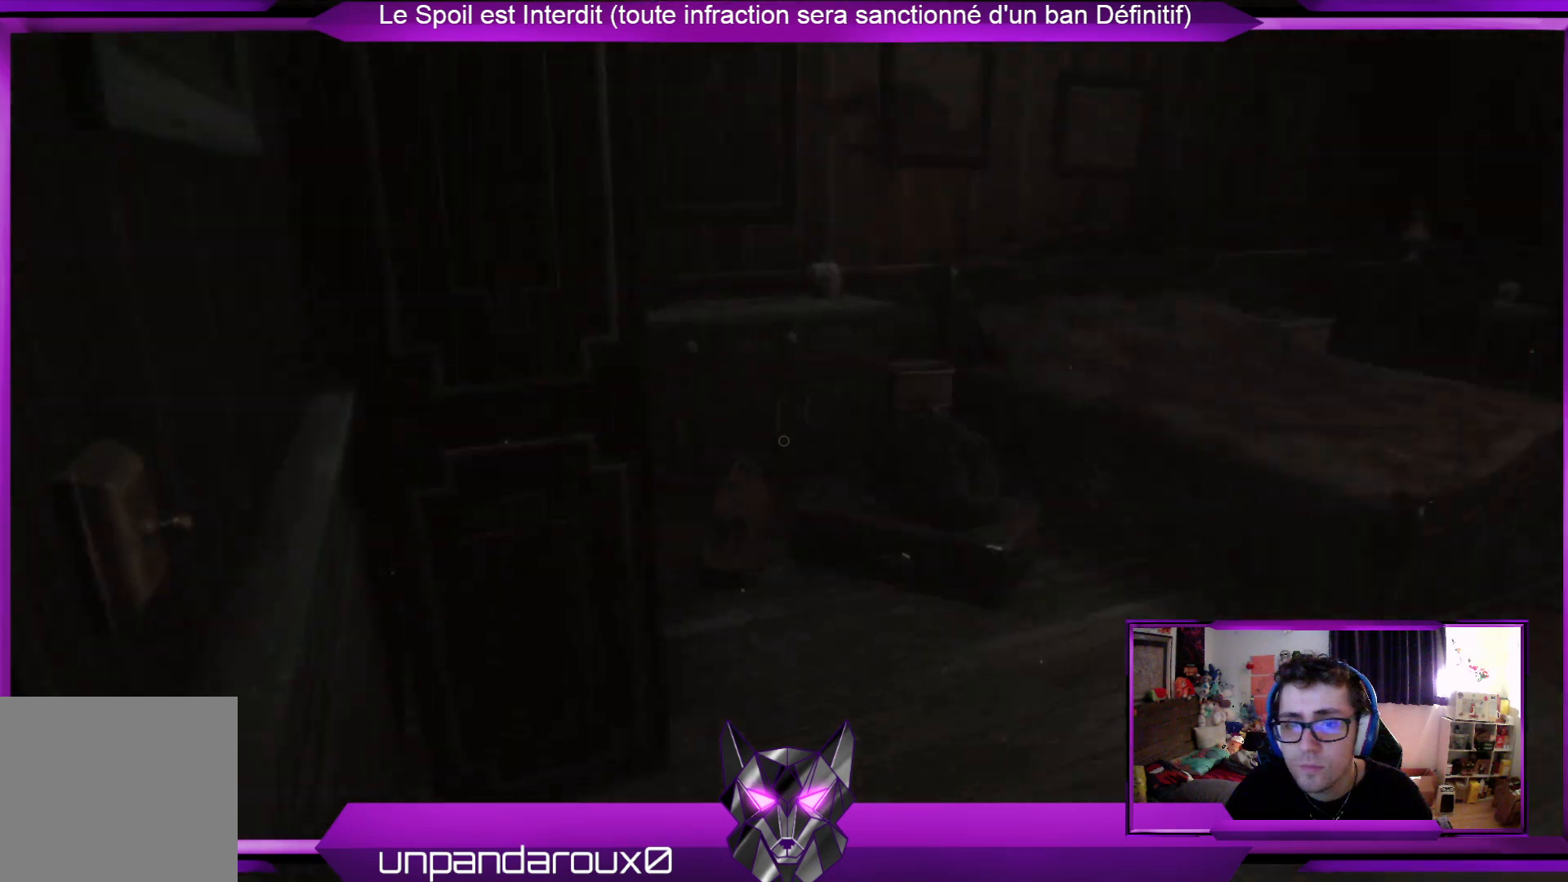
{"buttons": [], "left_stick": "up-right", "right_stick": "center", "events": []}
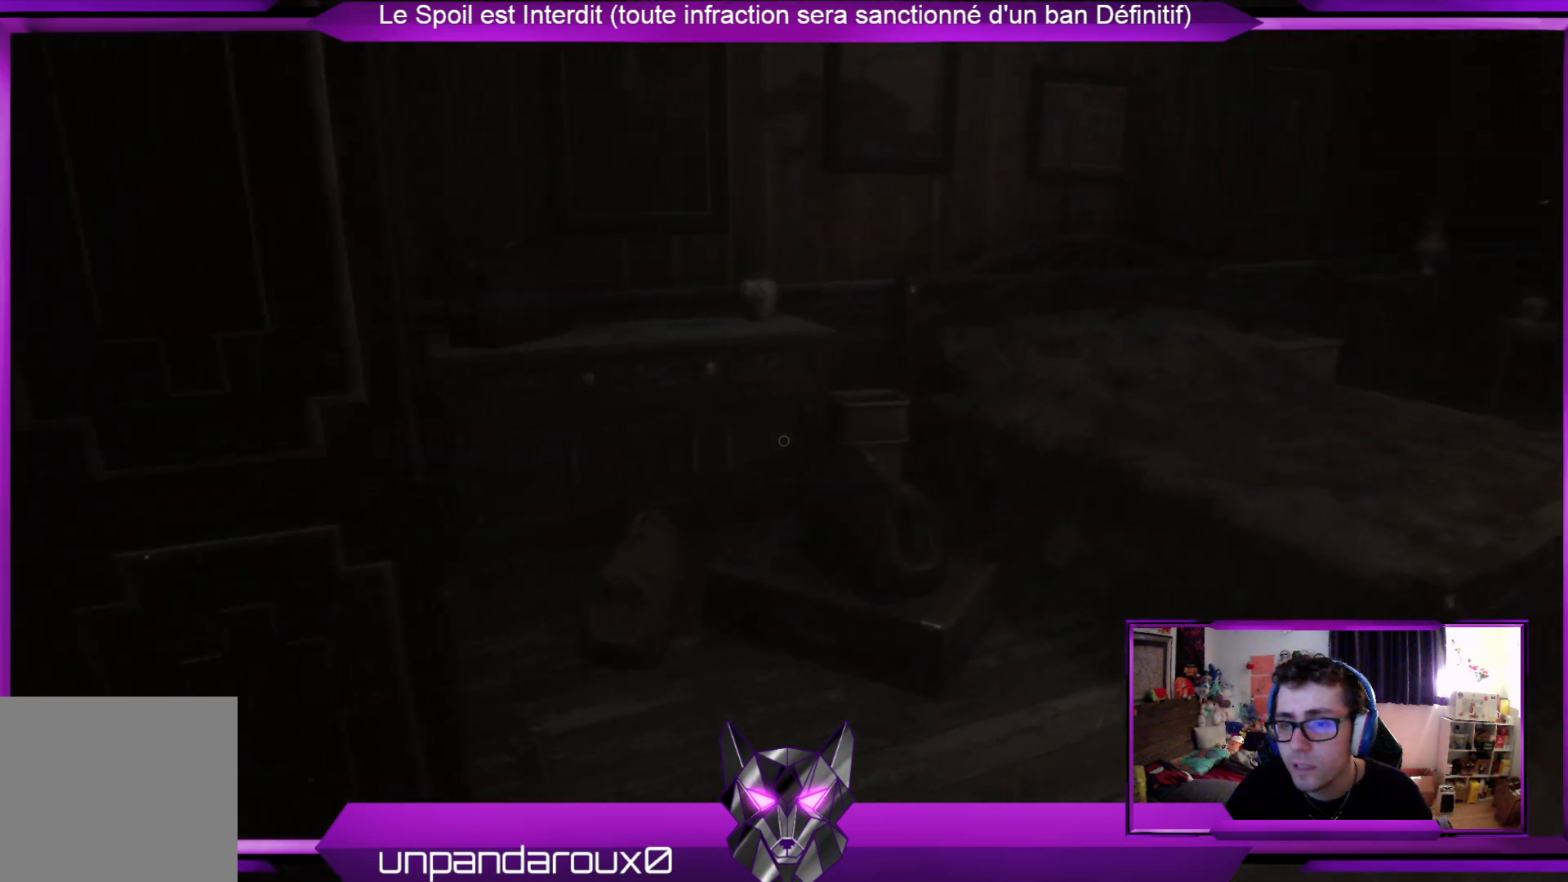
{"buttons": [], "left_stick": "up-right", "right_stick": "center", "events": []}
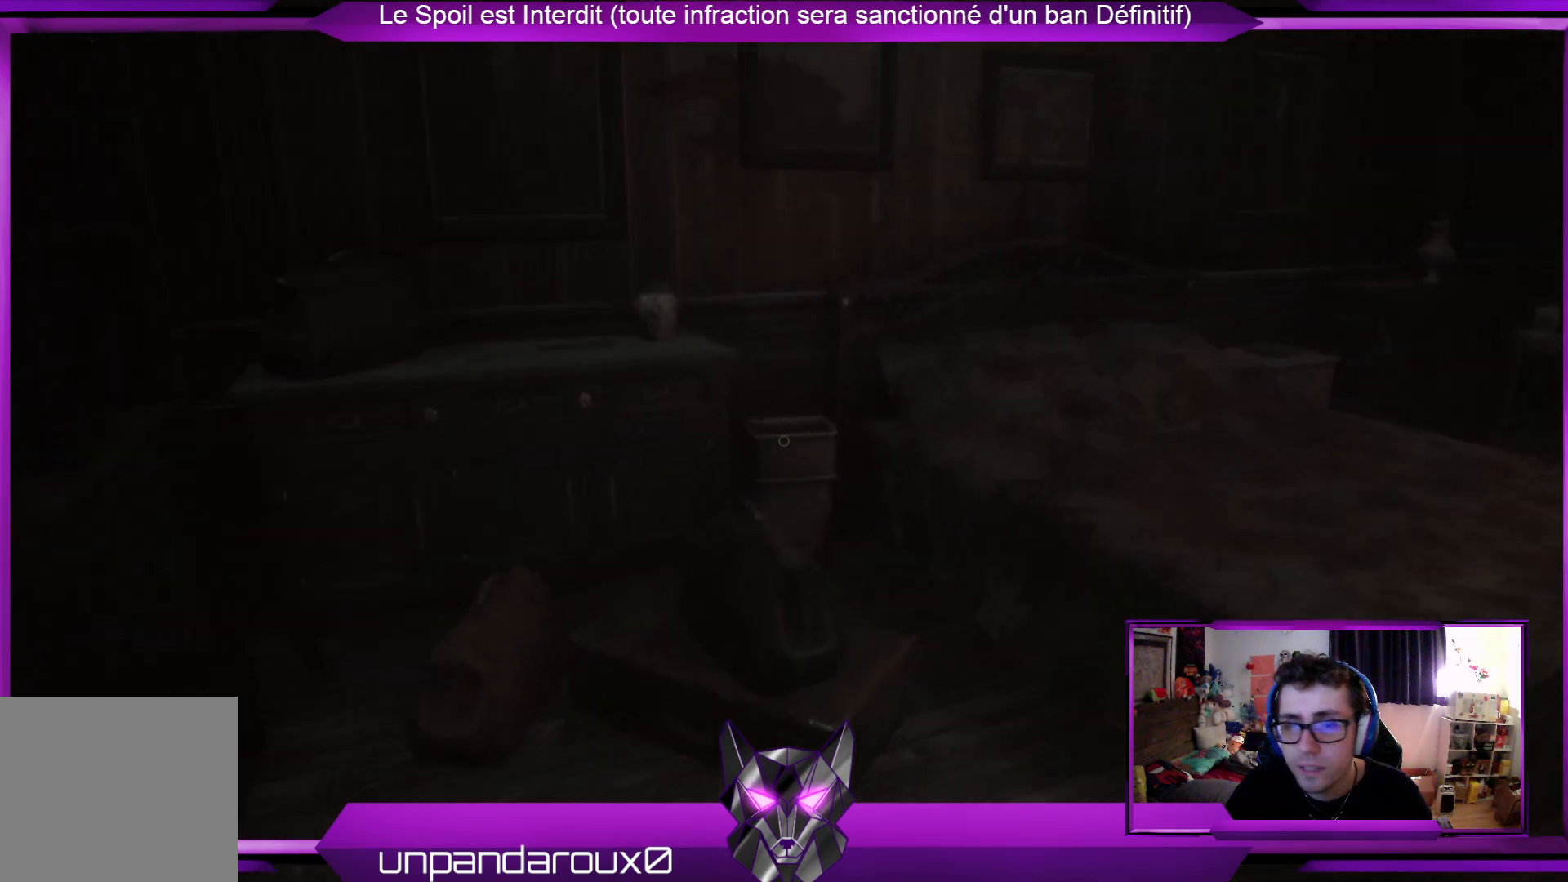
{"buttons": [], "left_stick": "center", "right_stick": "center", "events": [[234, "right_stick", "right"], [434, "right_stick", "center"], [501, "left_stick", "center"]]}
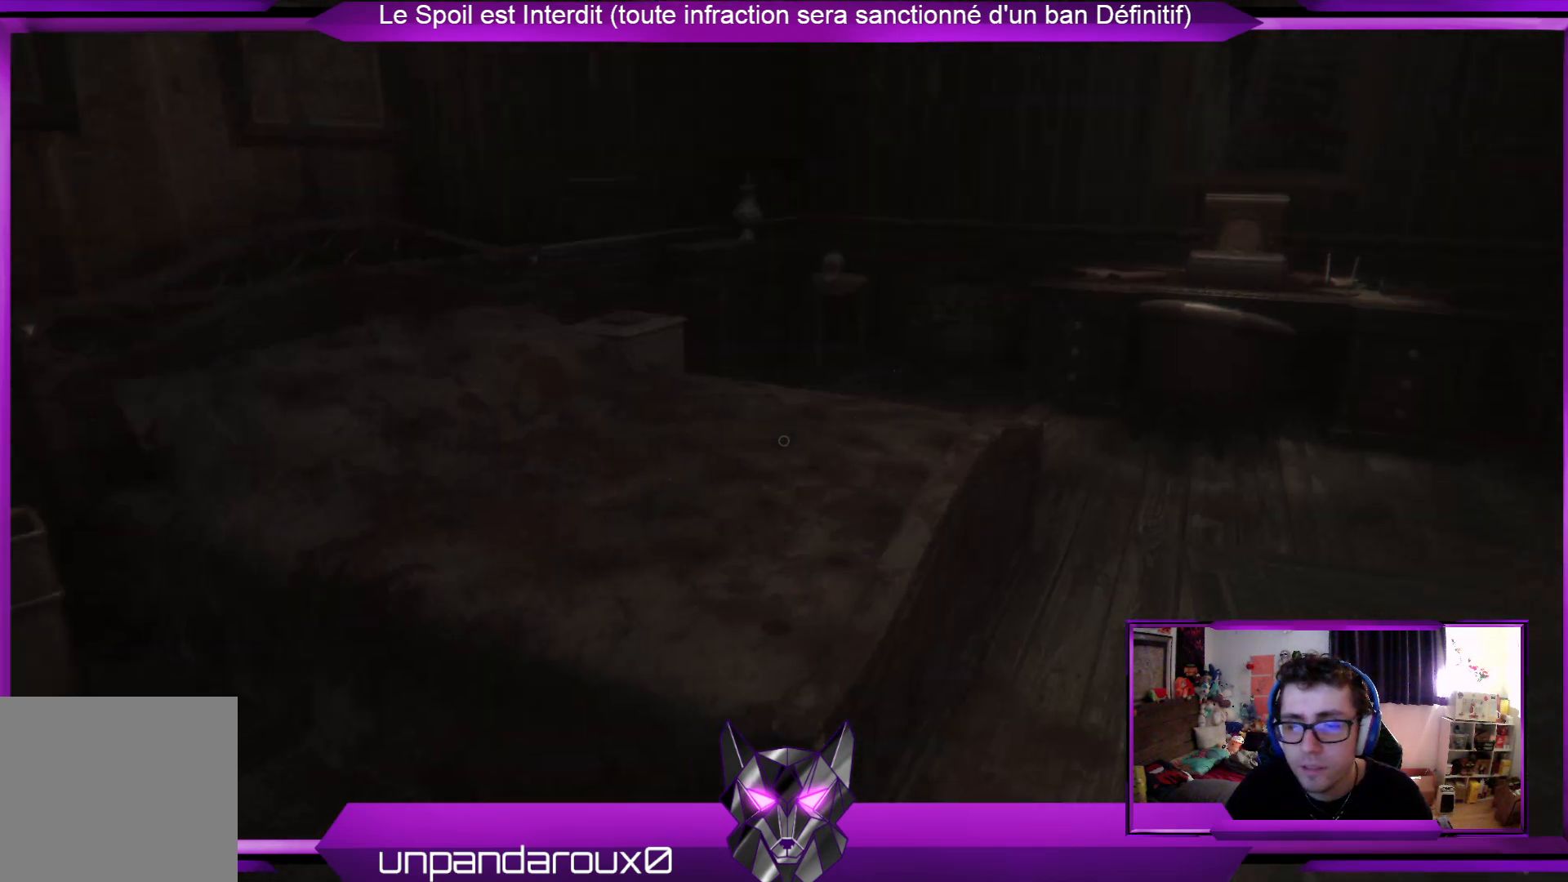
{"buttons": [], "left_stick": "right", "right_stick": "right", "events": [[100, "left_stick", "down"], [201, "left_stick", "down-right"], [201, "right_stick", "right"], [502, "left_stick", "right"]]}
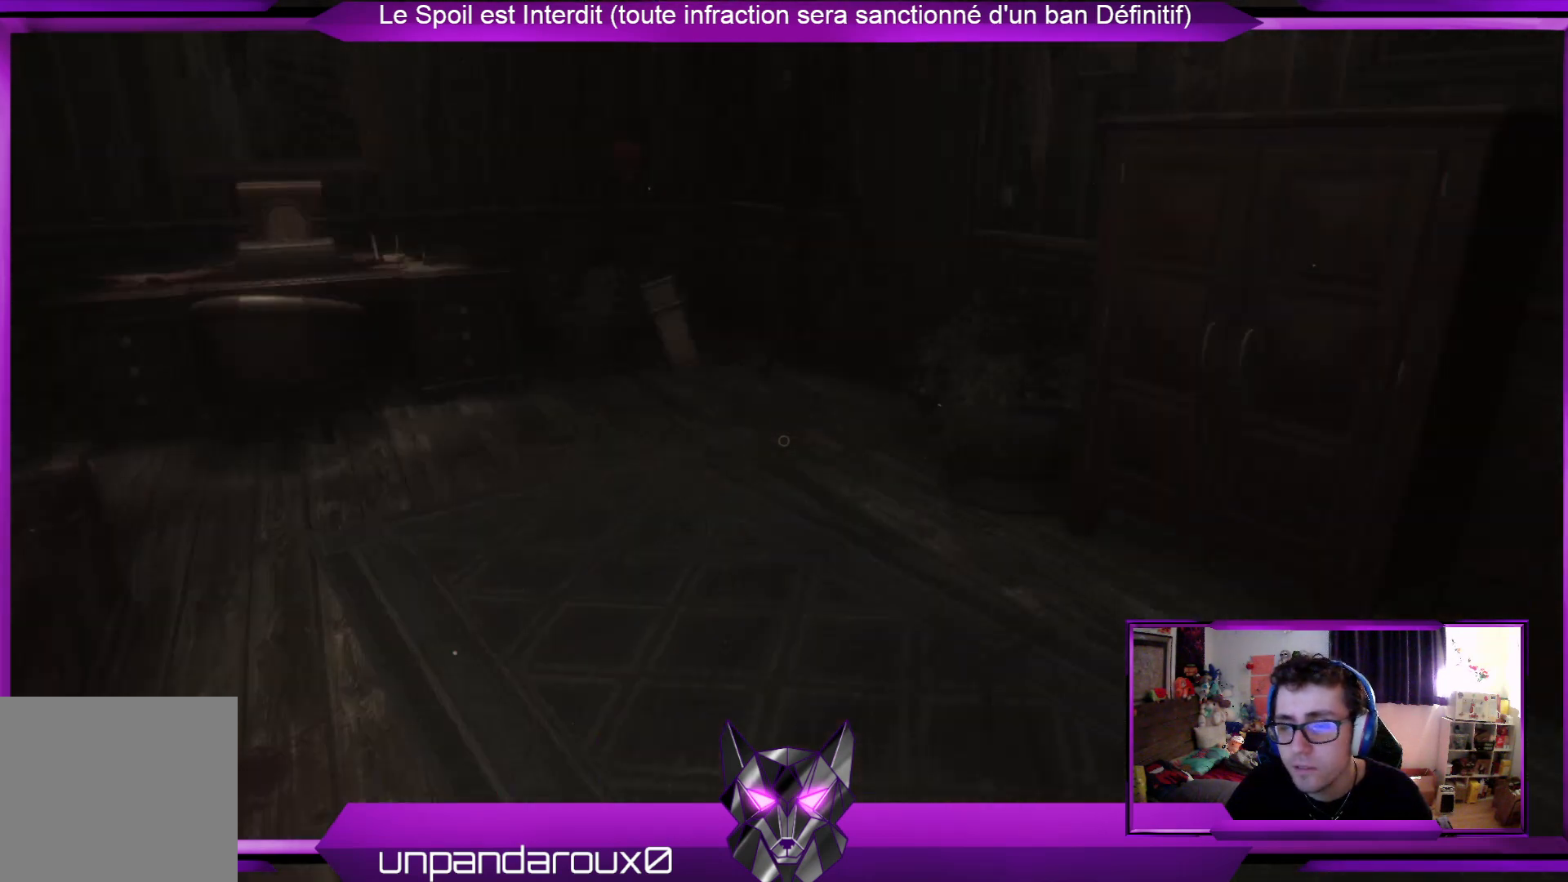
{"buttons": [], "left_stick": "up", "right_stick": "center", "events": [[133, "left_stick", "up-right"], [267, "left_stick", "up"], [267, "right_stick", "center"]]}
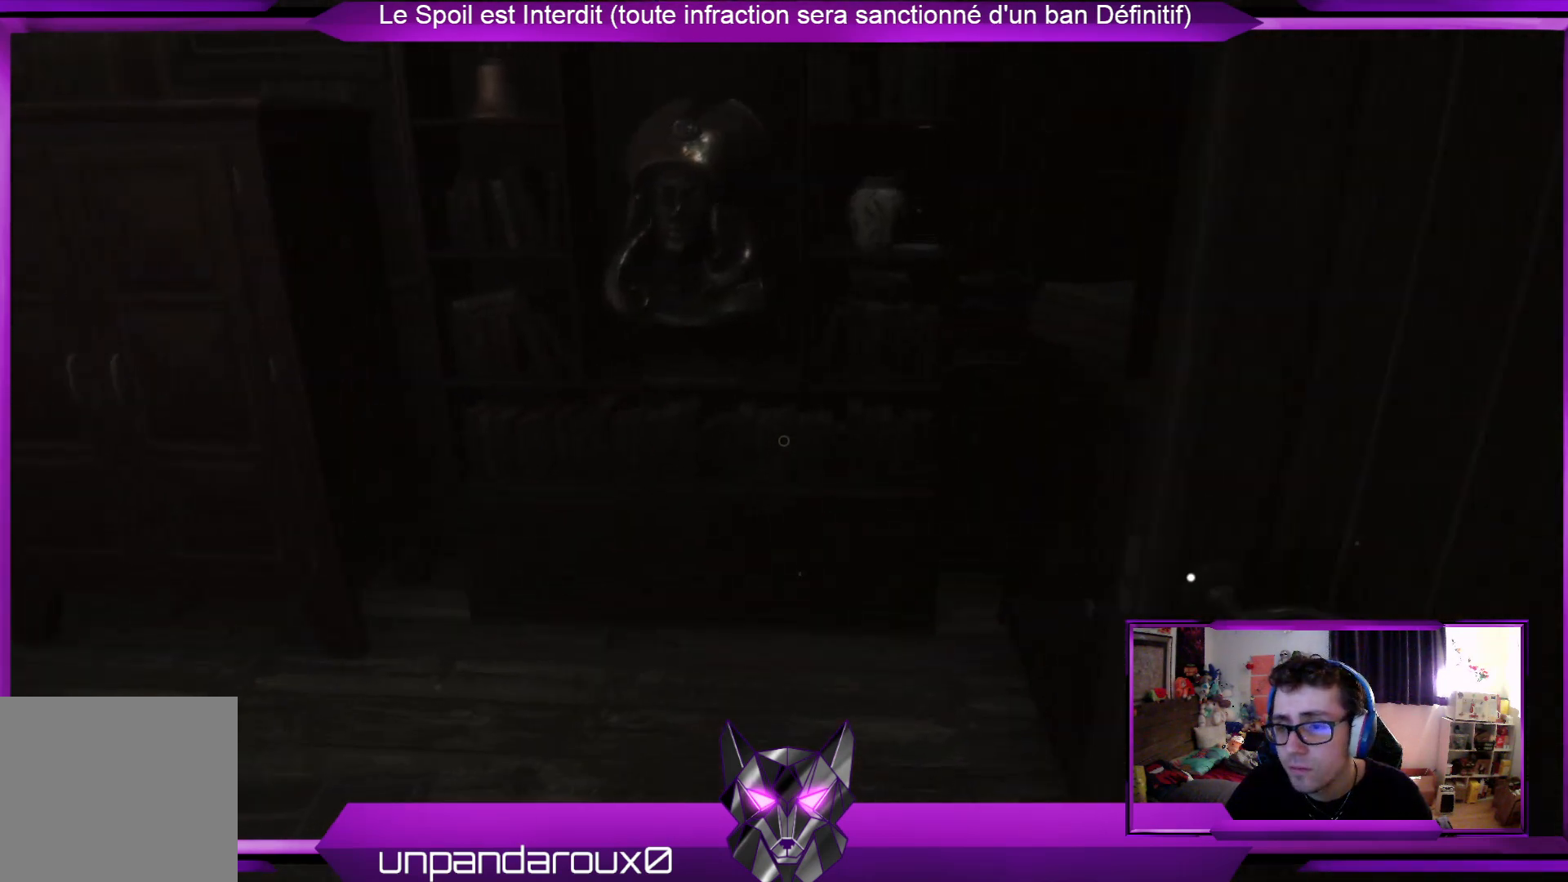
{"buttons": [], "left_stick": "up-left", "right_stick": "right", "events": [[267, "left_stick", "up-left"], [368, "right_stick", "right"]]}
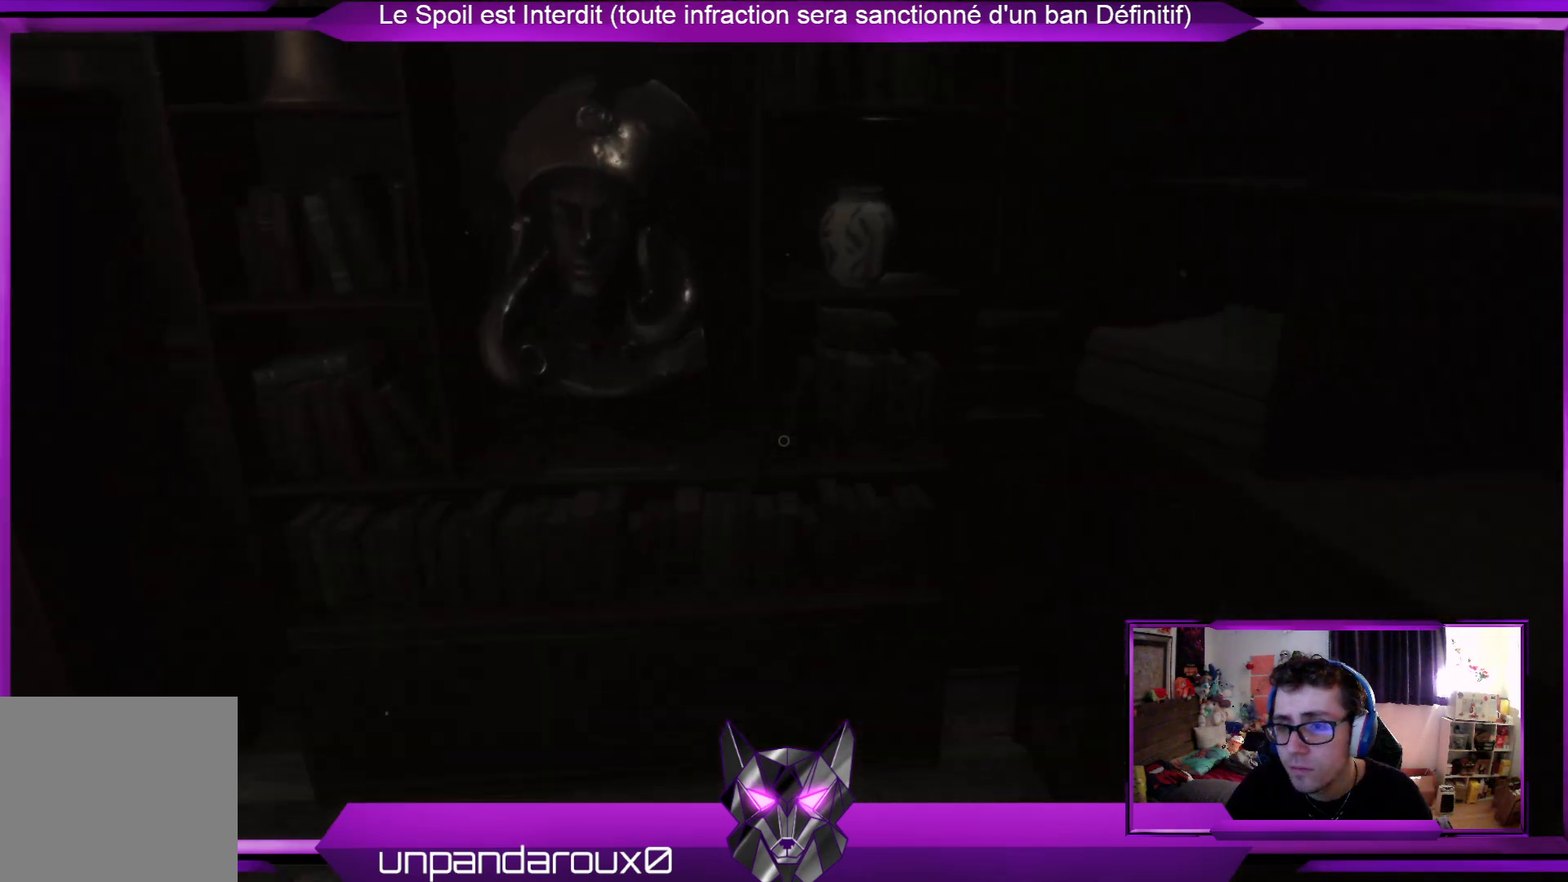
{"buttons": [], "left_stick": "up-left", "right_stick": "left", "events": [[34, "right_stick", "center"], [201, "right_stick", "left"]]}
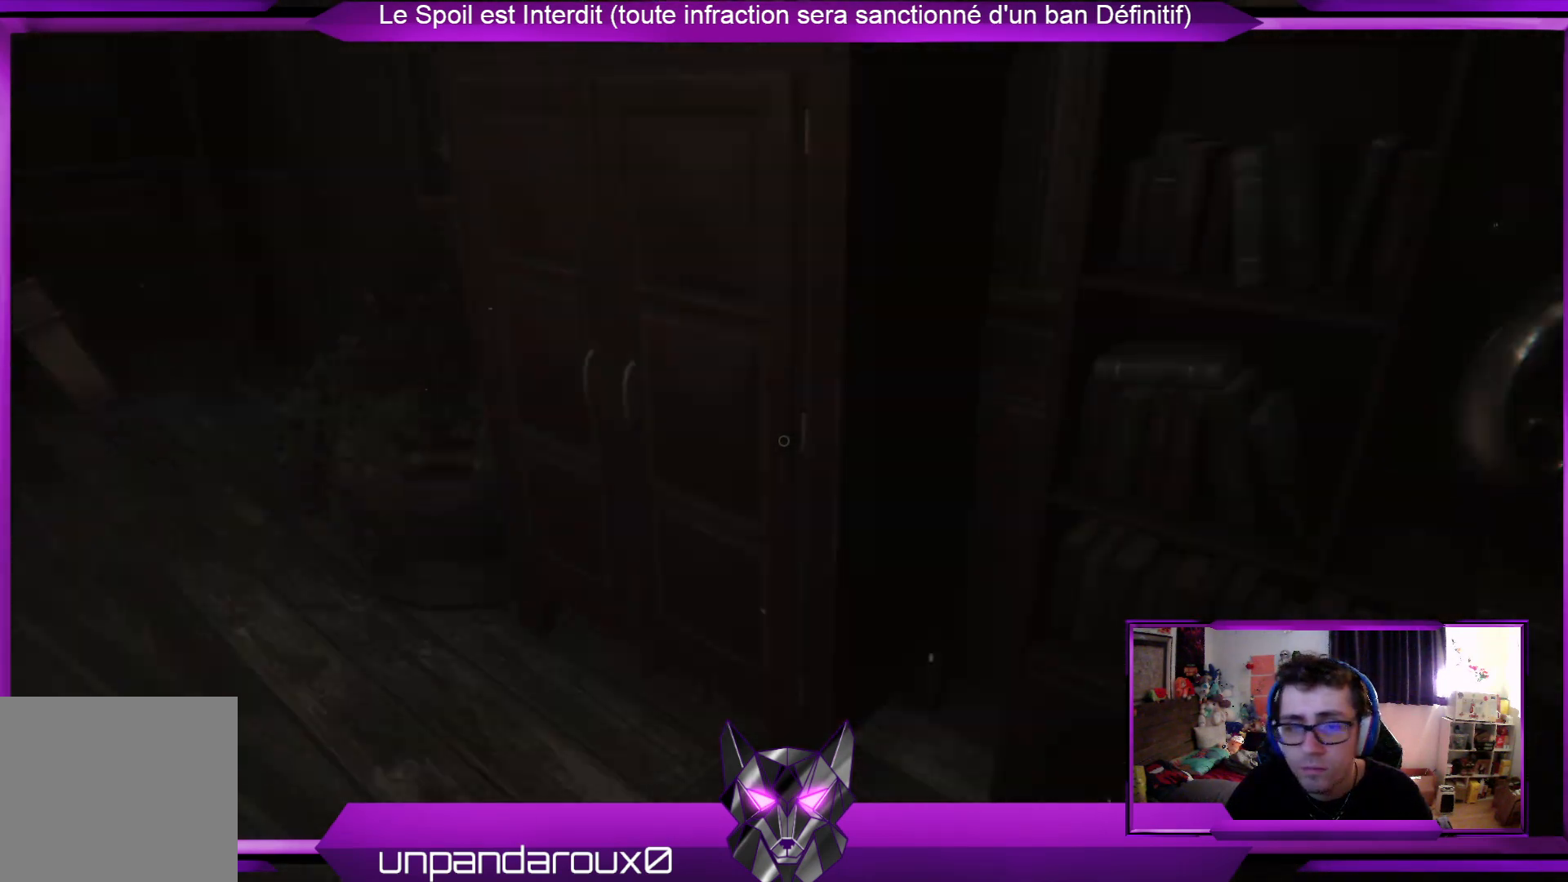
{"buttons": [], "left_stick": "up-left", "right_stick": "center", "events": [[100, "right_stick", "center"]]}
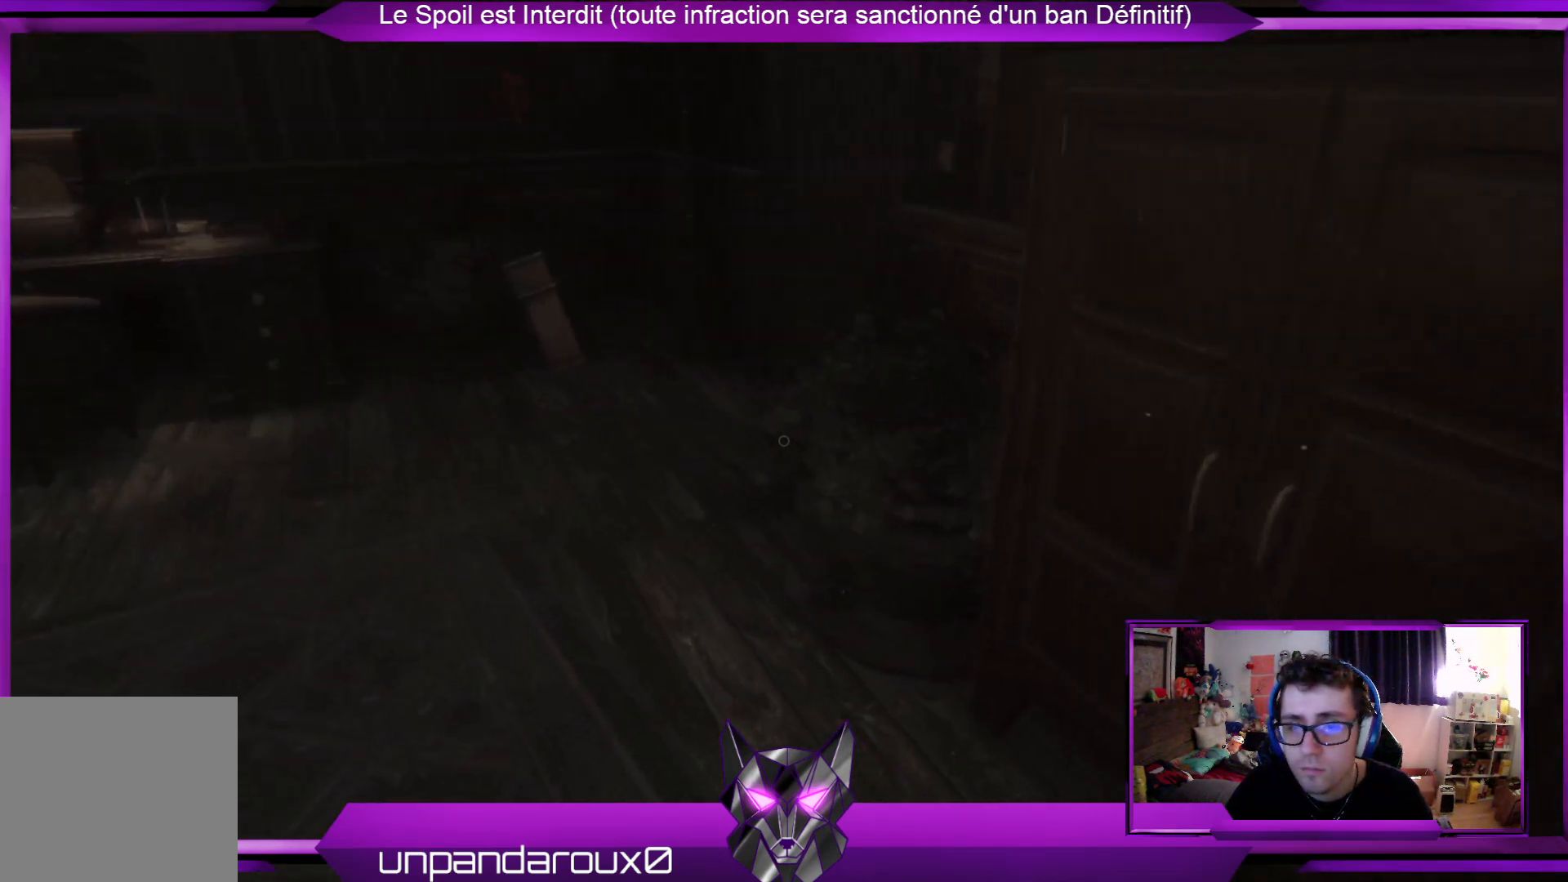
{"buttons": [], "left_stick": "up", "right_stick": "center", "events": [[134, "right_stick", "left"], [335, "right_stick", "center"], [401, "left_stick", "up"]]}
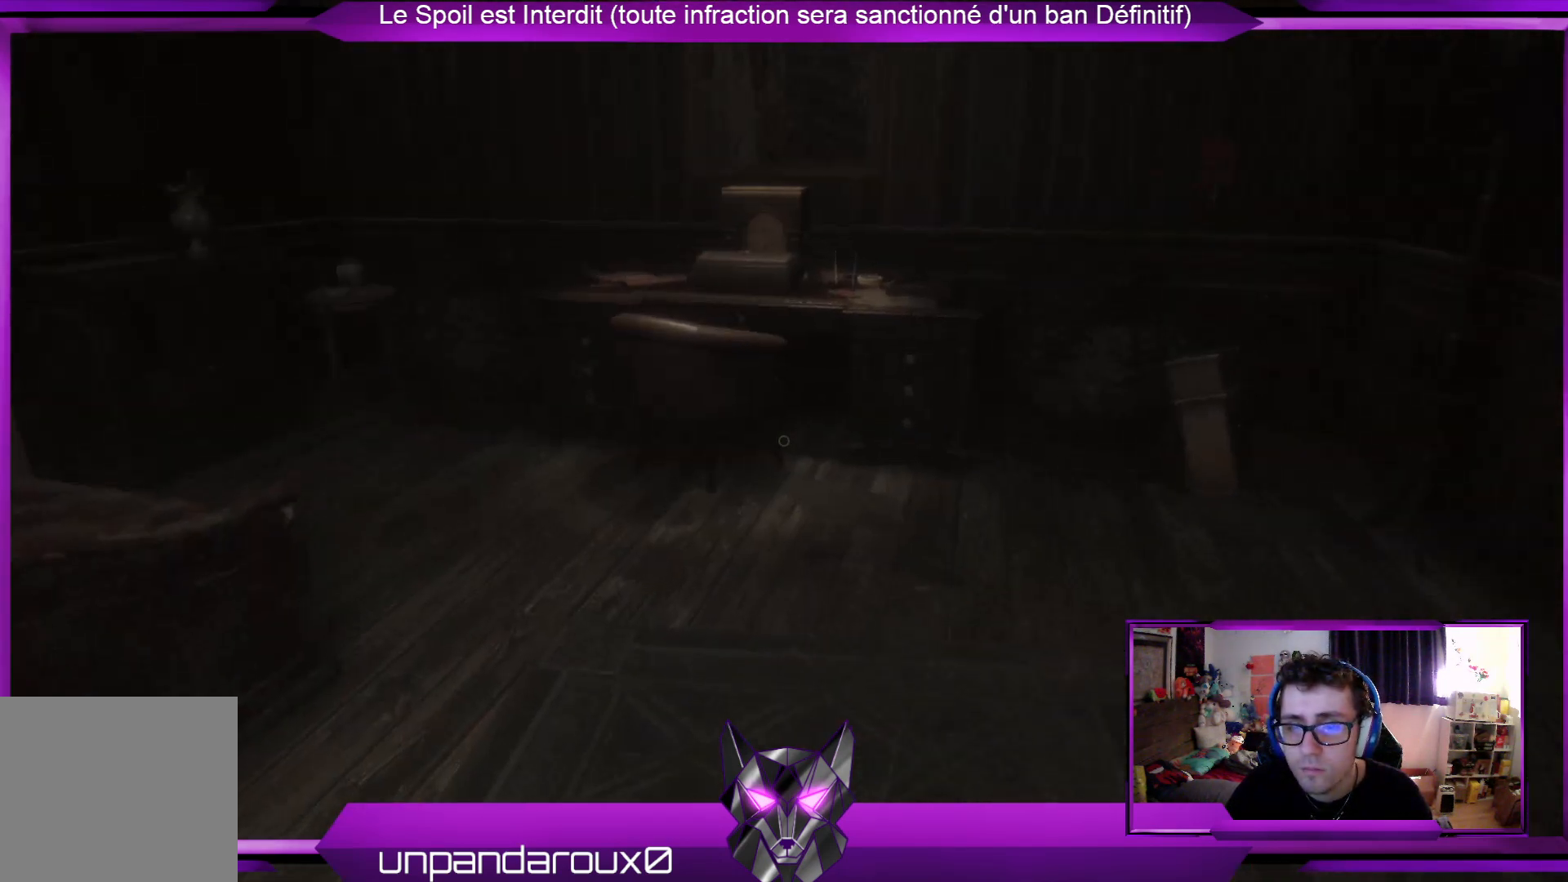
{"buttons": [], "left_stick": "up", "right_stick": "center", "events": []}
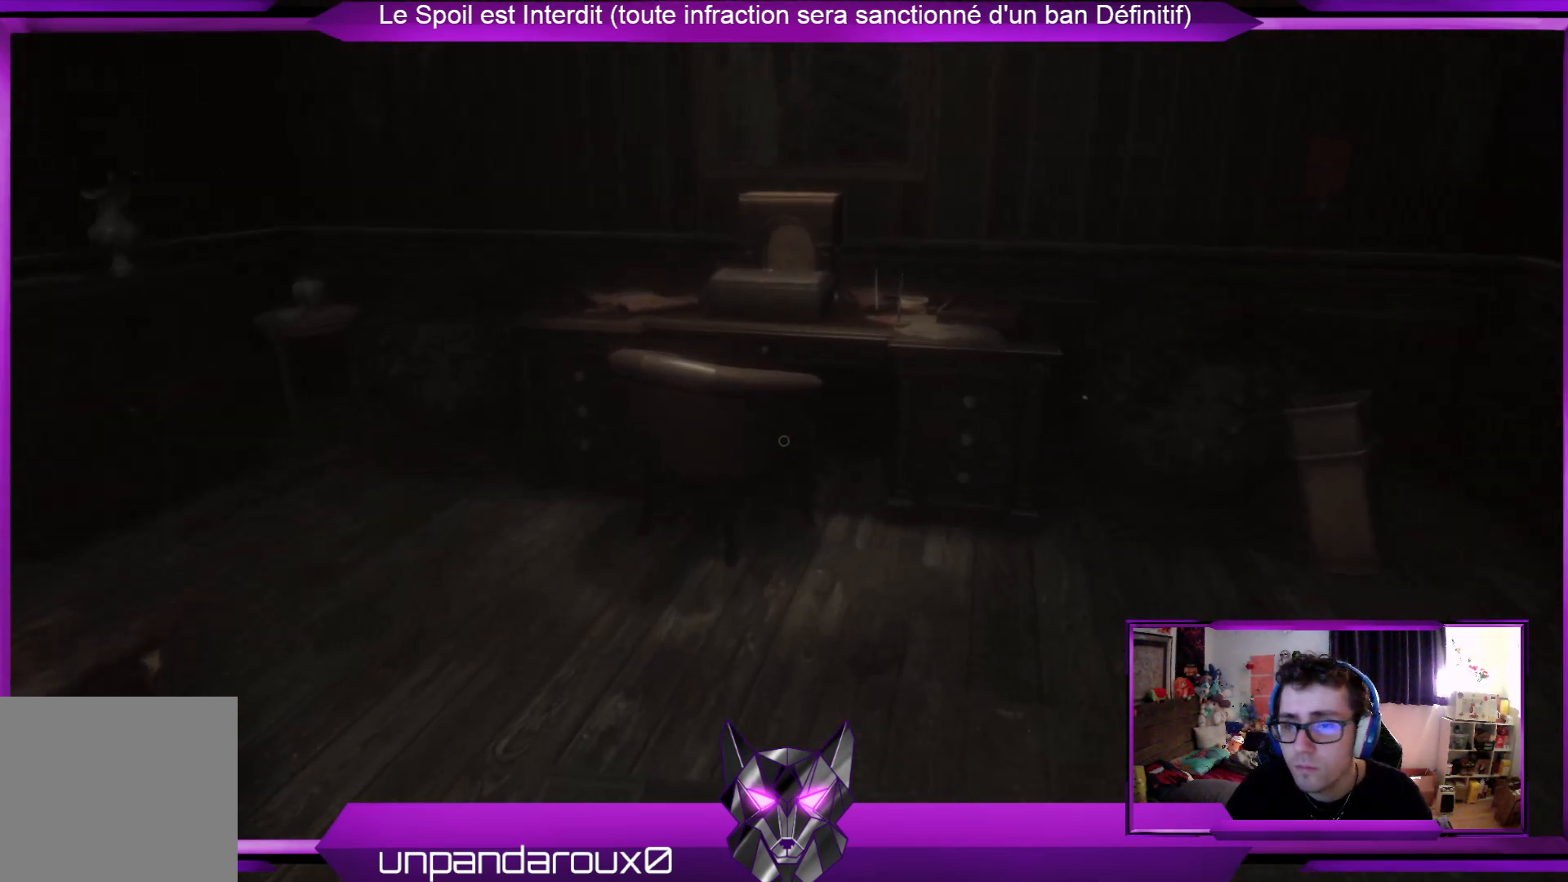
{"buttons": [], "left_stick": "up", "right_stick": "center", "events": []}
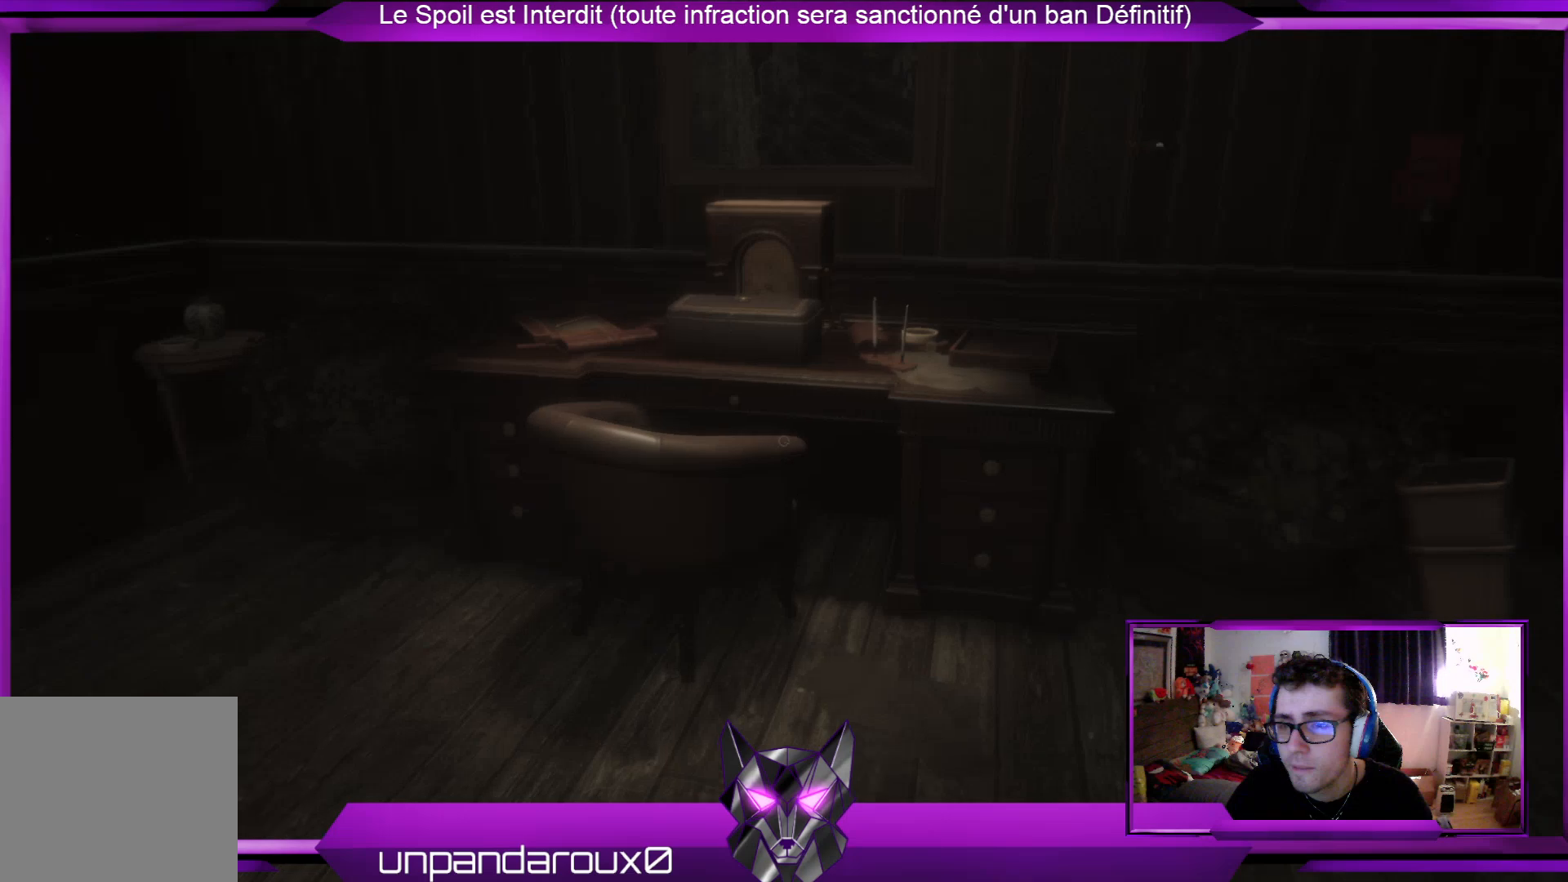
{"buttons": [], "left_stick": "up", "right_stick": "center", "events": []}
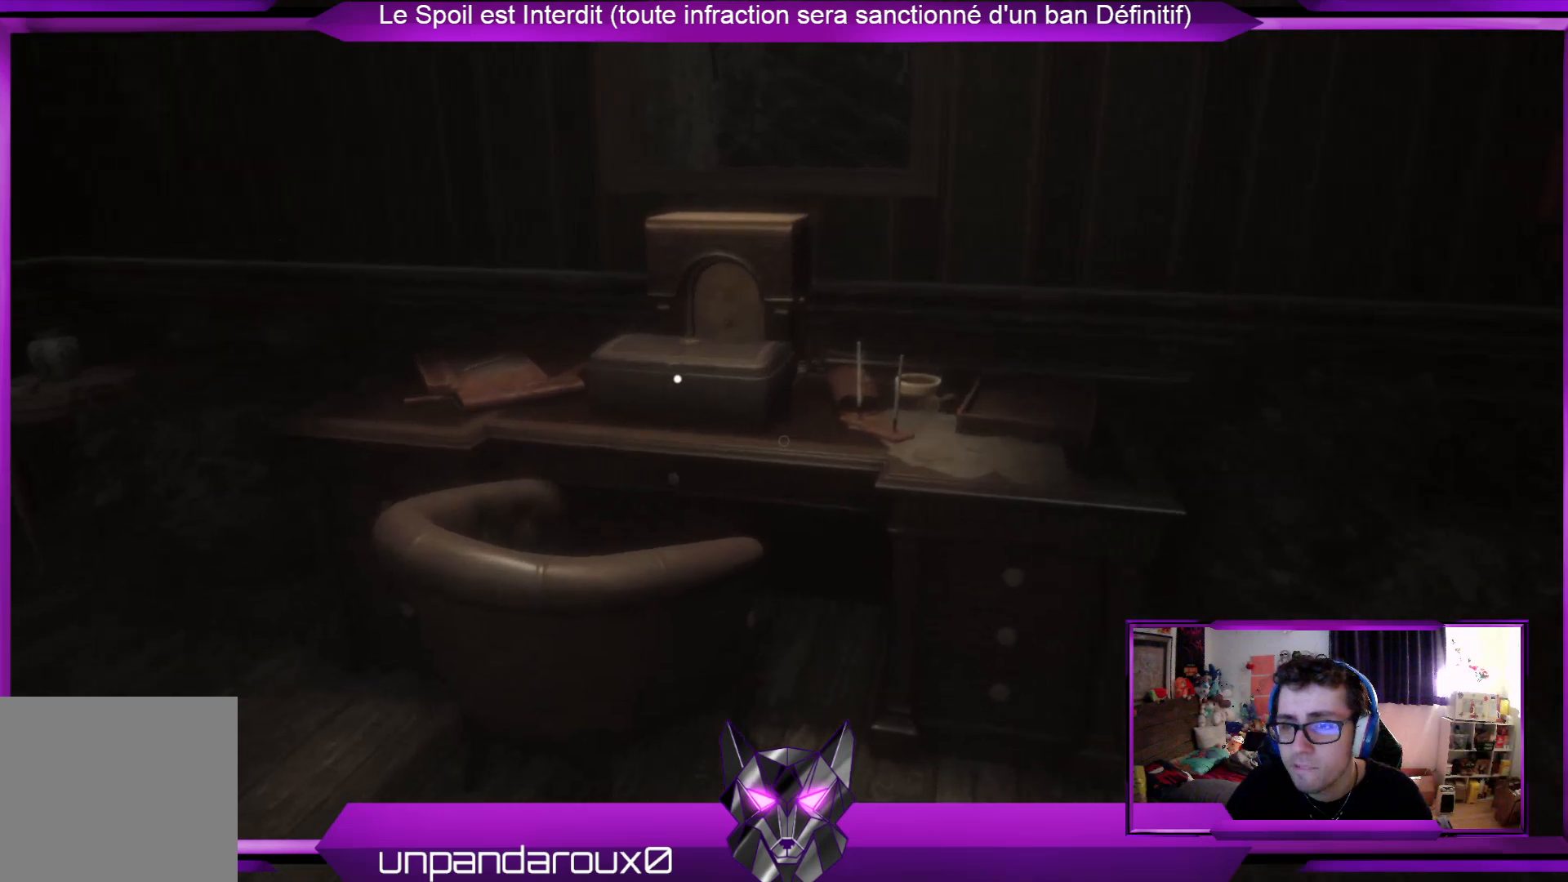
{"buttons": [], "left_stick": "up", "right_stick": "center", "events": [[301, "right_stick", "down-left"], [468, "right_stick", "center"]]}
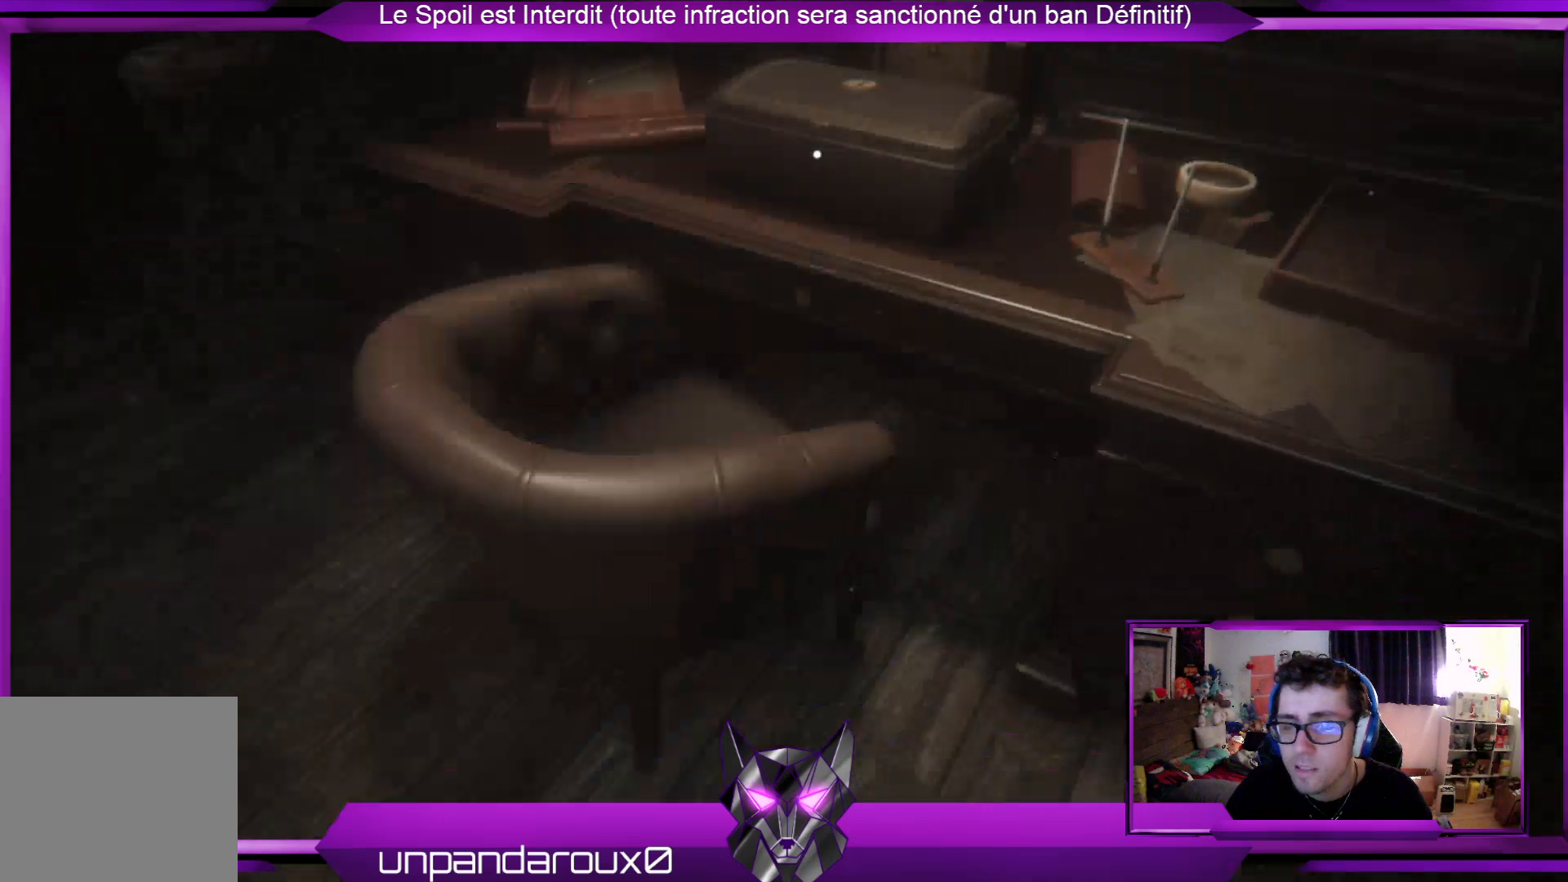
{"buttons": [], "left_stick": "up", "right_stick": "center", "events": []}
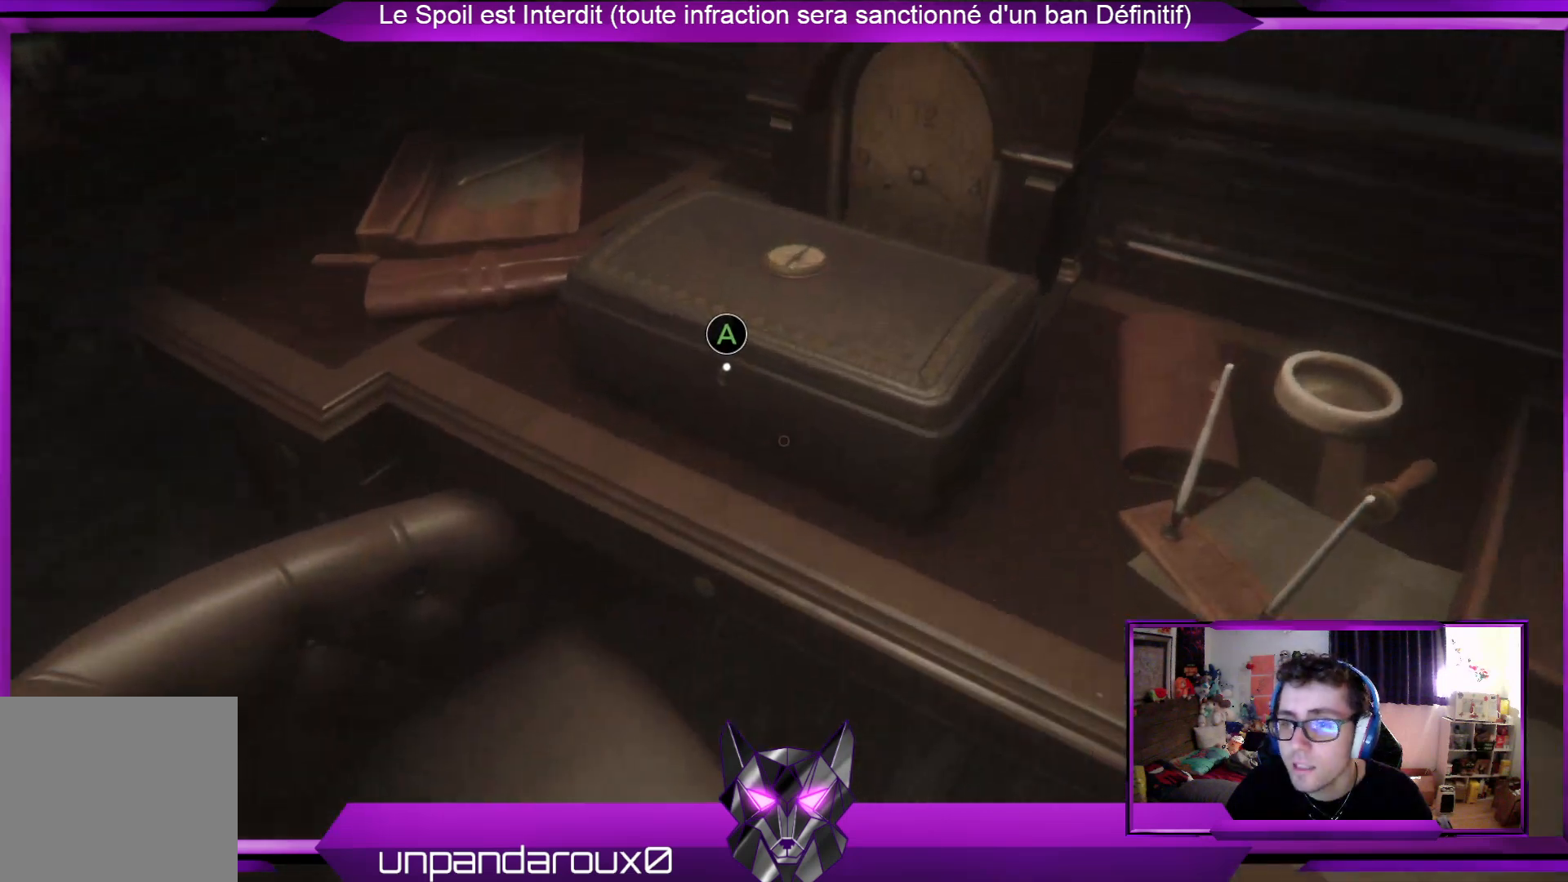
{"buttons": [], "left_stick": "center", "right_stick": "center", "events": [[100, "right_stick", "up"], [200, "left_stick", "center"], [200, "right_stick", "center"], [334, "A", "down"], [401, "A", "up"]]}
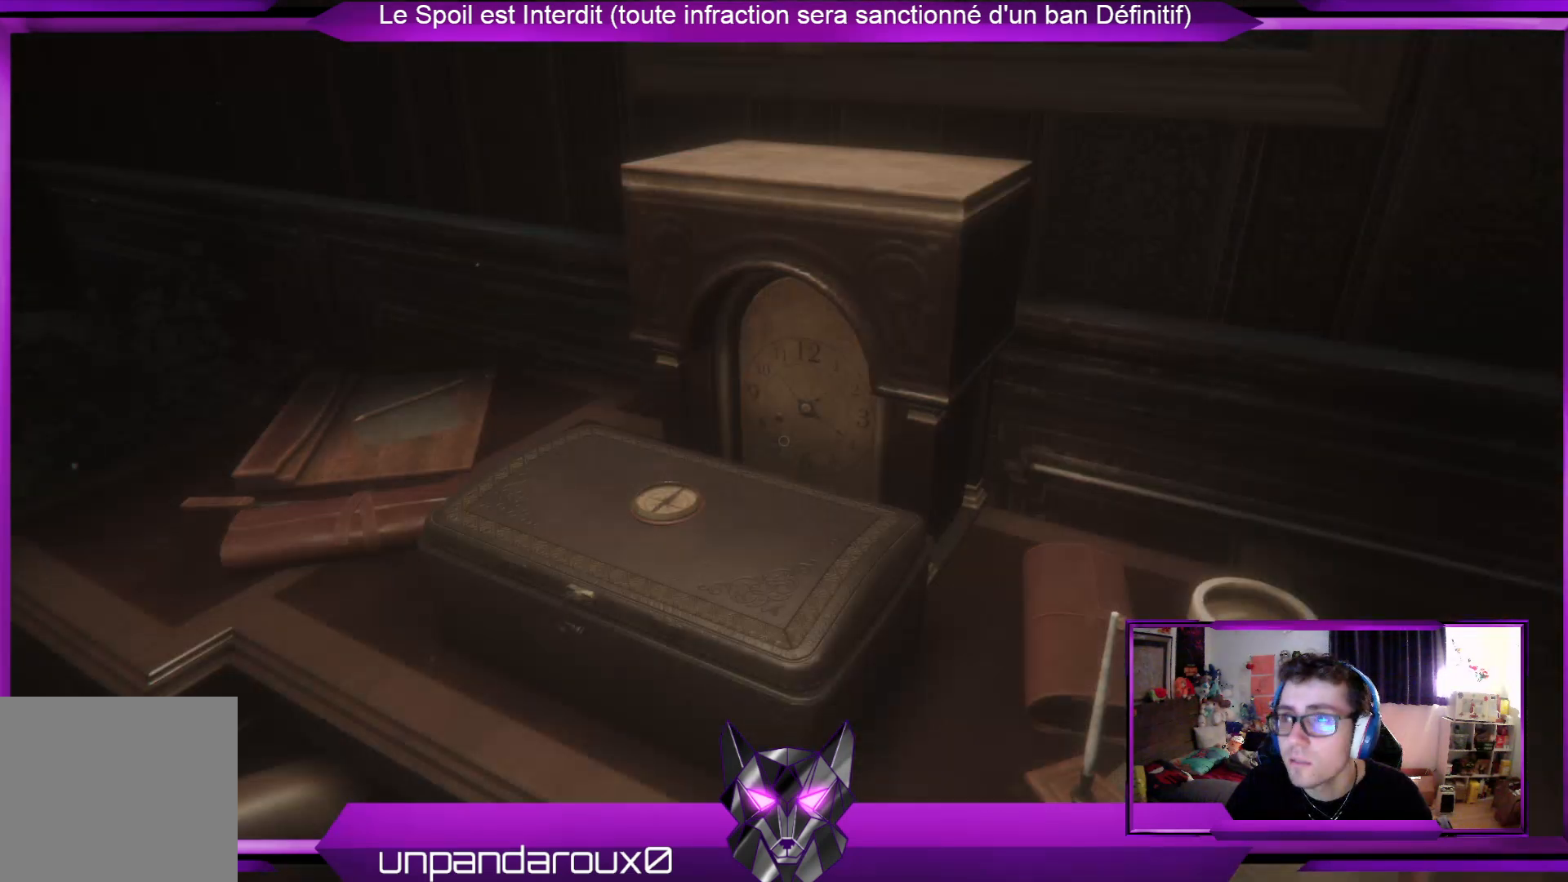
{"buttons": [], "left_stick": "center", "right_stick": "center", "events": []}
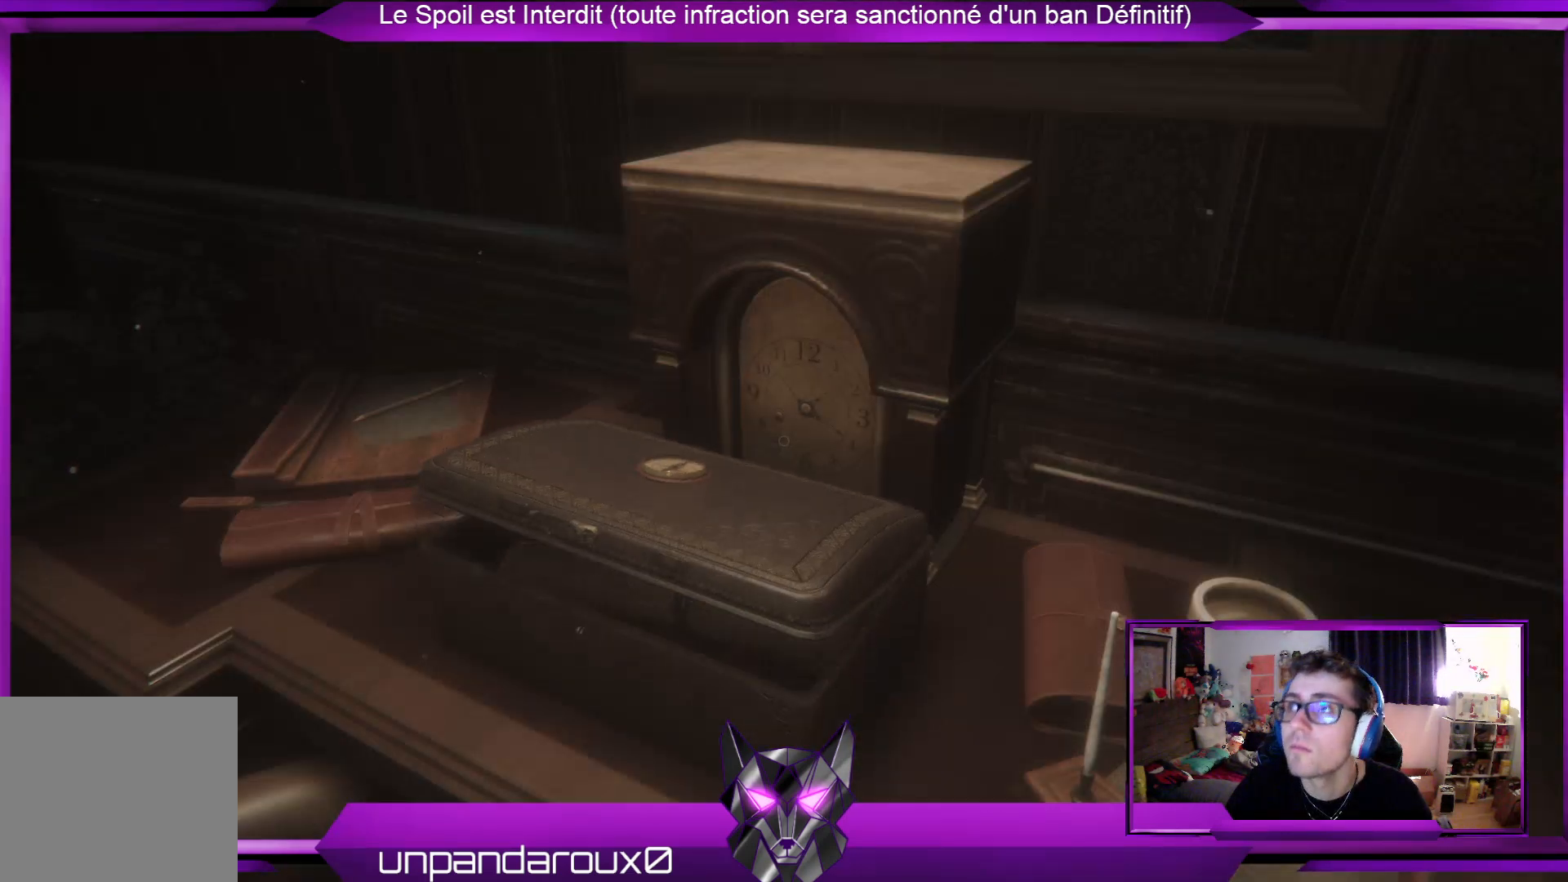
{"buttons": [], "left_stick": "center", "right_stick": "center", "events": [[67, "left_stick", "left"], [234, "left_stick", "center"], [334, "right_stick", "down"], [501, "right_stick", "center"]]}
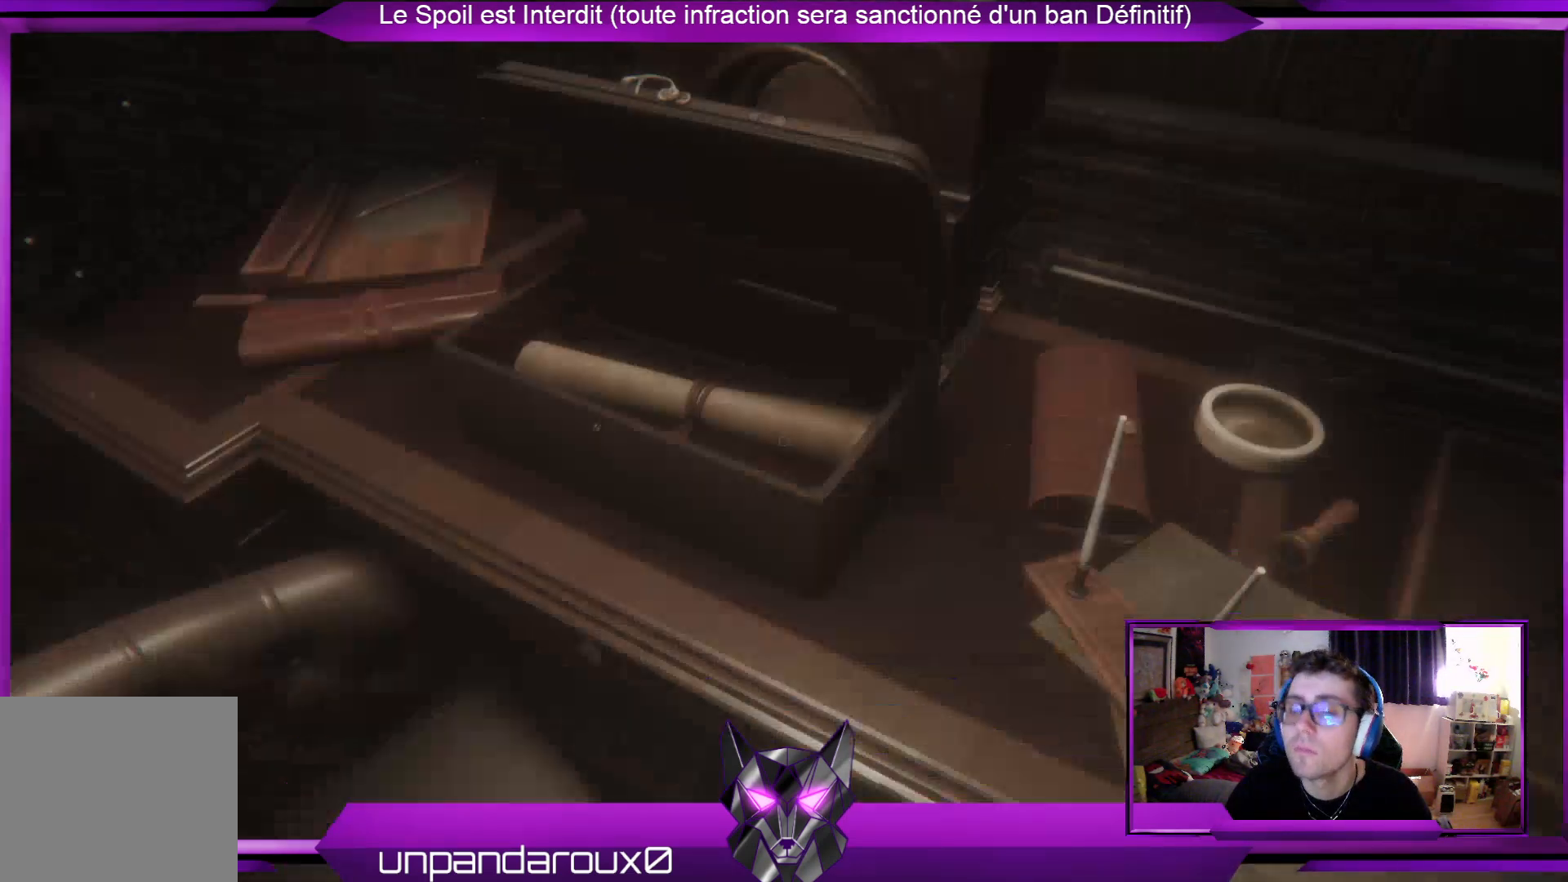
{"buttons": [], "left_stick": "center", "right_stick": "up-left", "events": [[435, "right_stick", "up-left"]]}
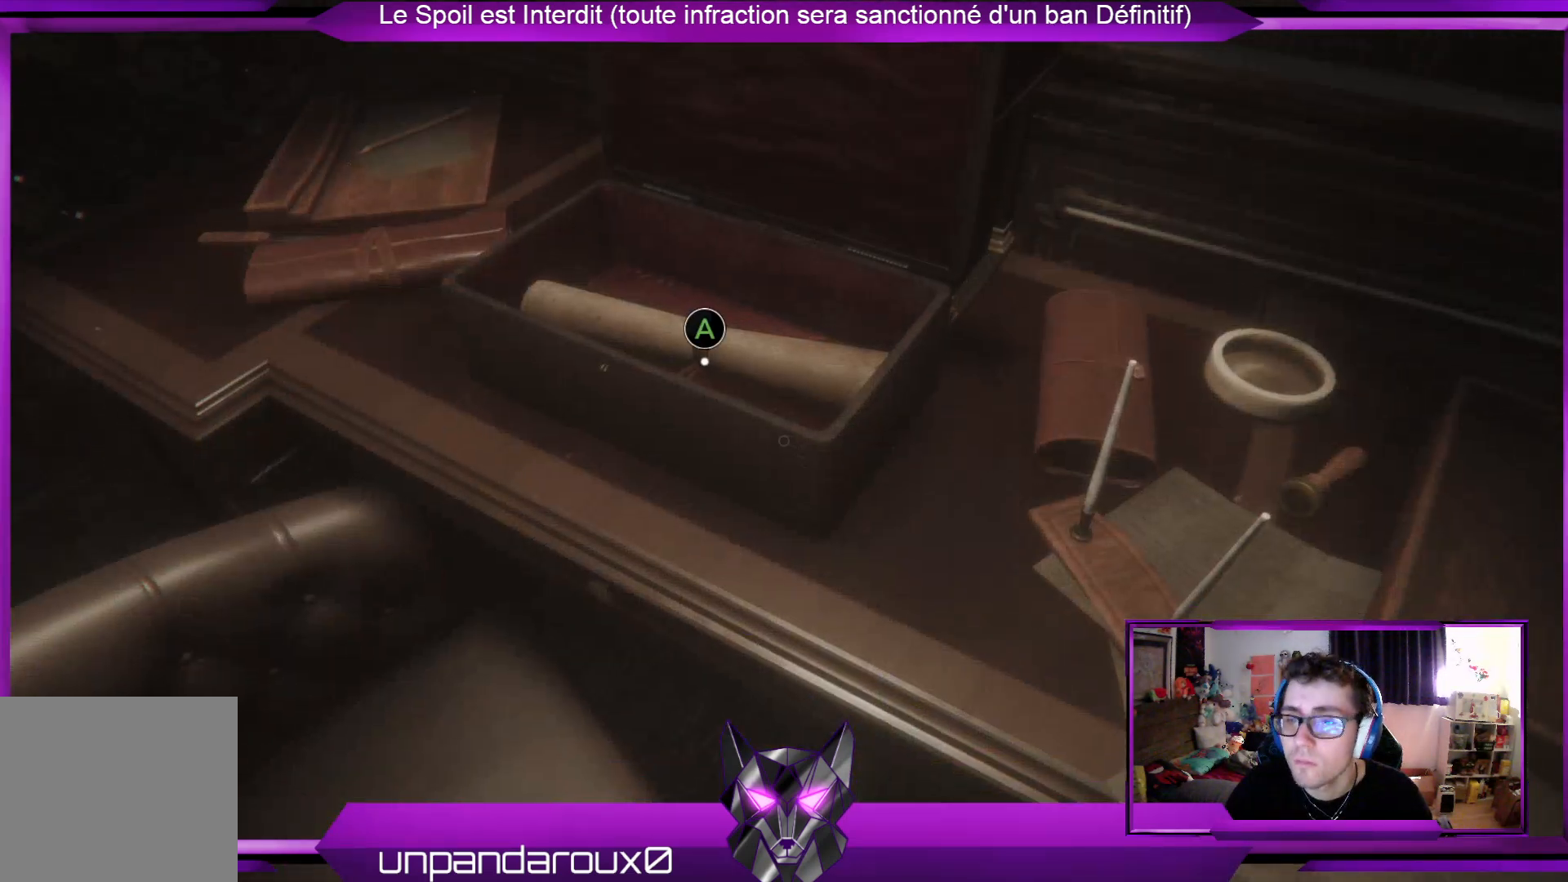
{"buttons": [], "left_stick": "center", "right_stick": "center", "events": [[67, "right_stick", "center"], [100, "left_stick", "up"], [301, "A", "down"], [301, "left_stick", "center"], [435, "A", "up"]]}
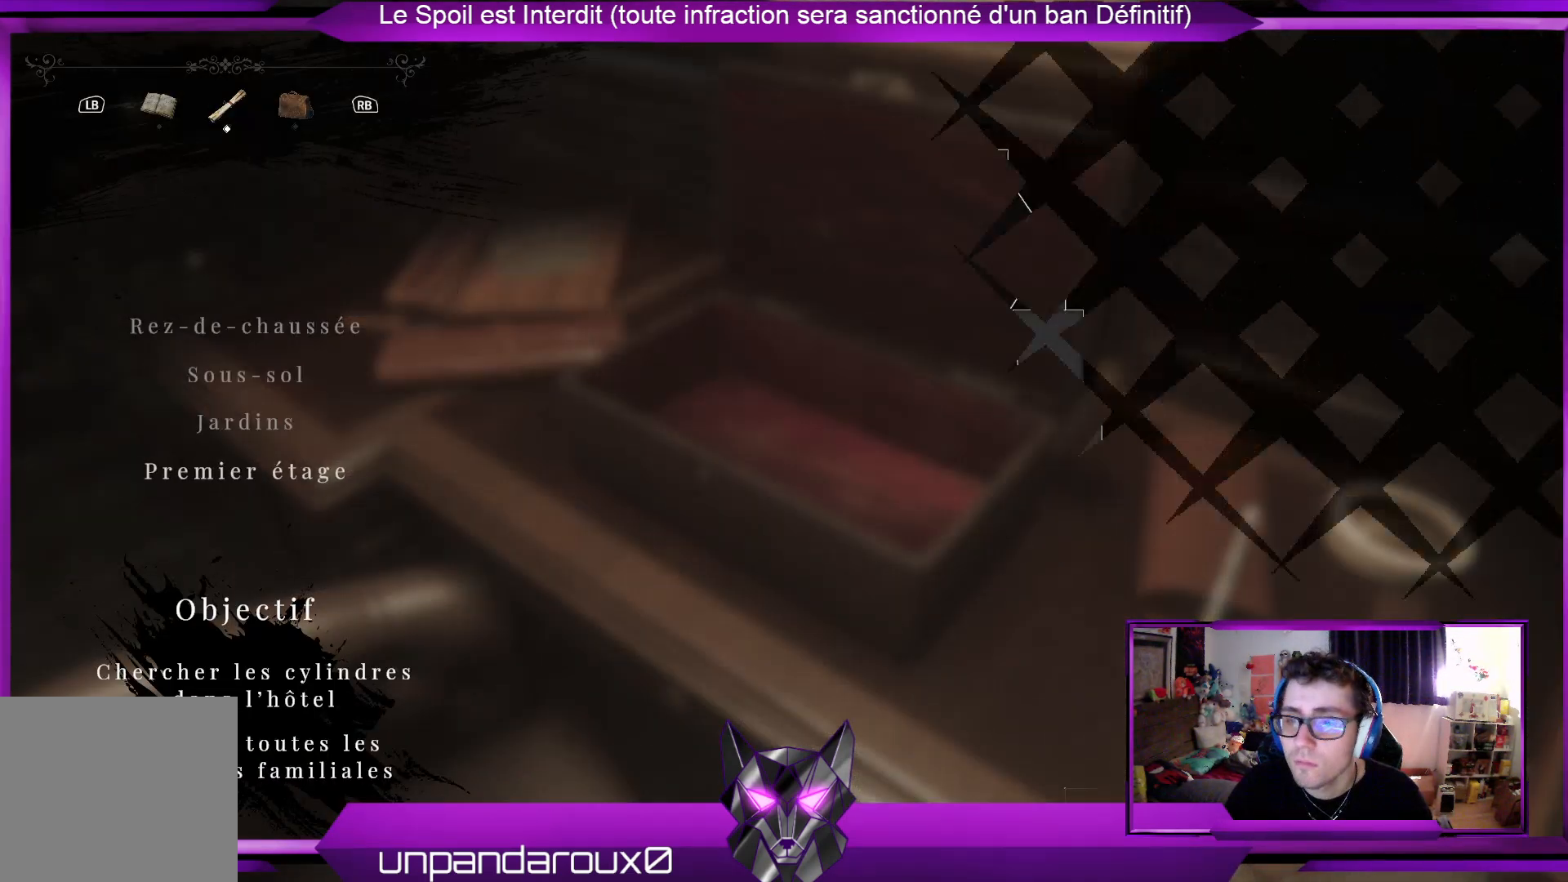
{"buttons": [], "left_stick": "center", "right_stick": "center", "events": [[33, "left_stick", "down"], [100, "left_stick", "down-left"], [100, "right_stick", "up-left"], [334, "left_stick", "center"], [334, "right_stick", "center"]]}